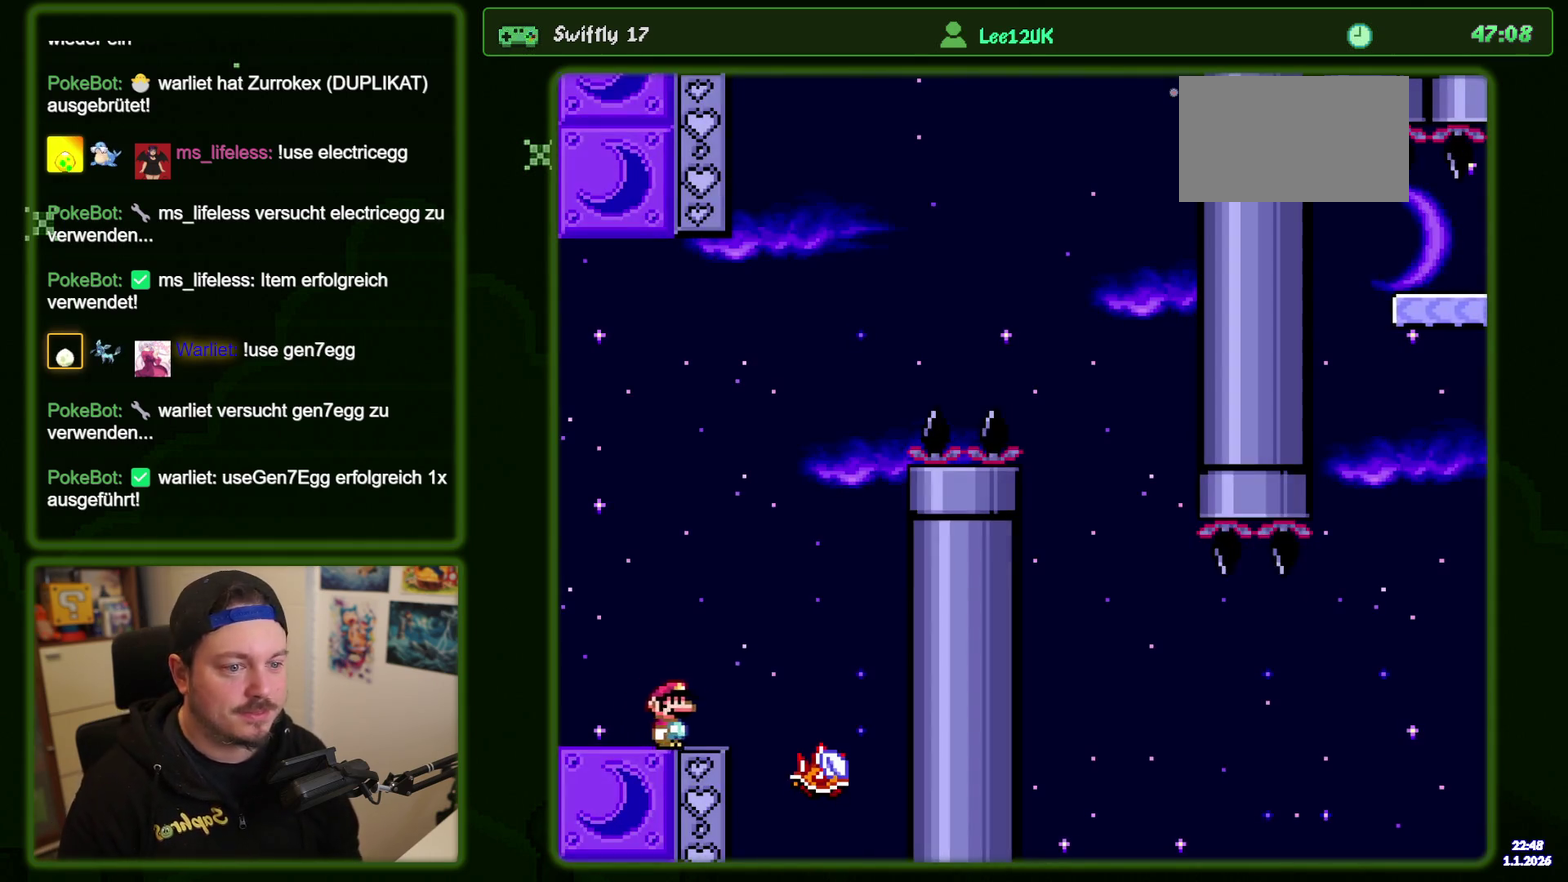
Gameplay with a controller (Nintendo layout); each line is a JSON object with the inputs held at the frame after it (dt_ms = milliseconds from this image to that frame). "events" lists button and stick changes between this image and that frame as [ms after this image, input, new state], when the widget could be followed in between. Not read: L3 R3 SELECT START.
{"dt_ms": 400, "buttons": ["X", "DPAD_LEFT"], "events": [[100, "B", "down"], [200, "DPAD_RIGHT", "up"], [250, "DPAD_LEFT", "down"], [283, "B", "up"], [333, "Y", "up"], [367, "X", "down"]]}
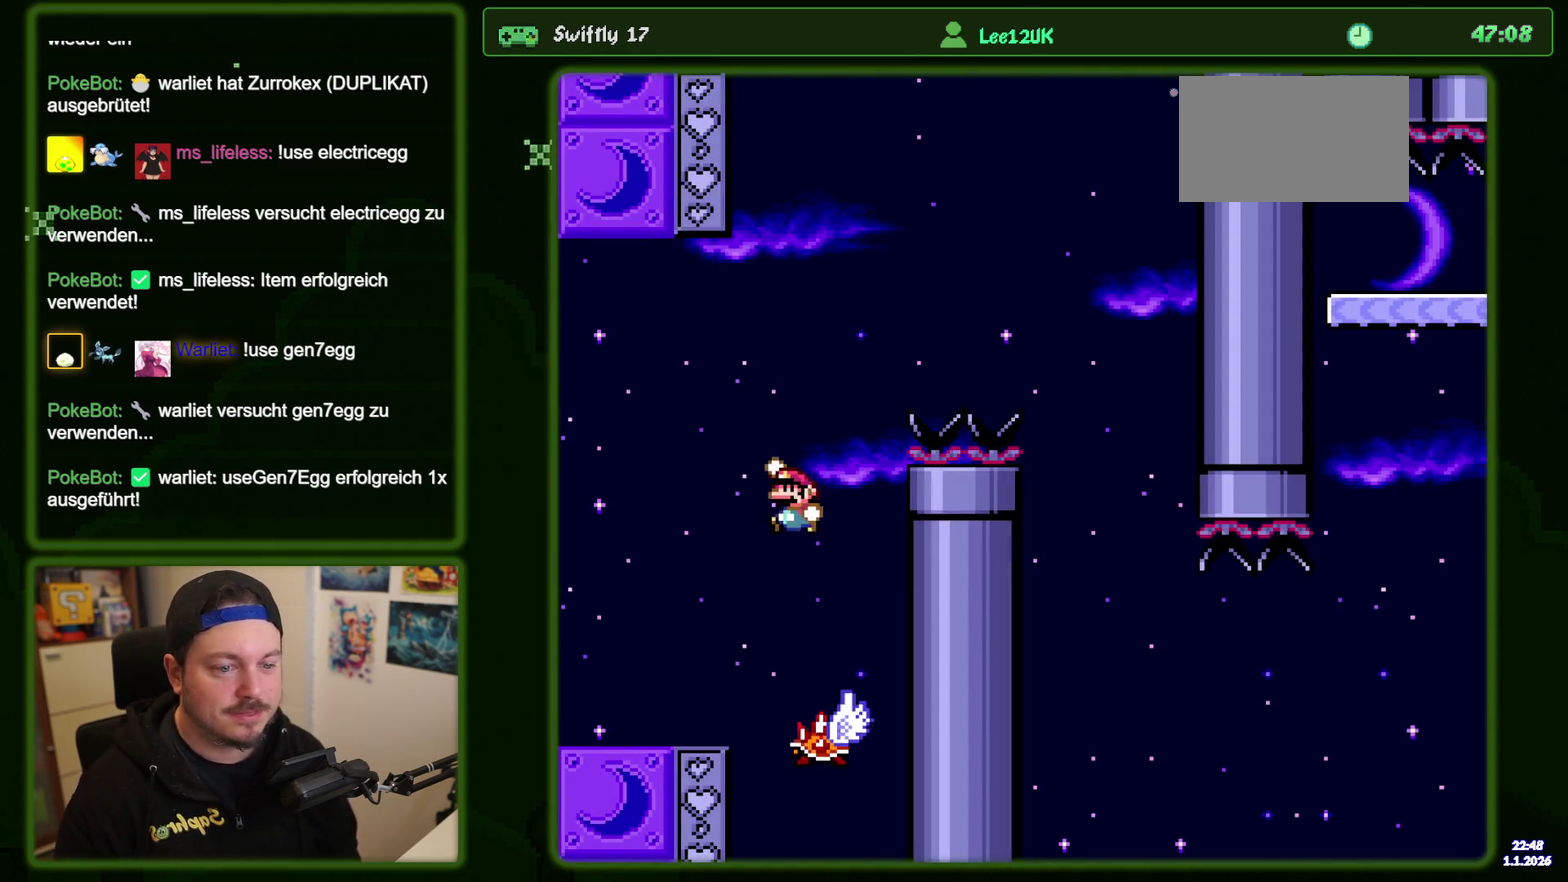
{"dt_ms": 700, "buttons": ["A", "X", "DPAD_RIGHT"], "events": [[317, "DPAD_LEFT", "up"], [367, "A", "down"], [400, "DPAD_RIGHT", "down"]]}
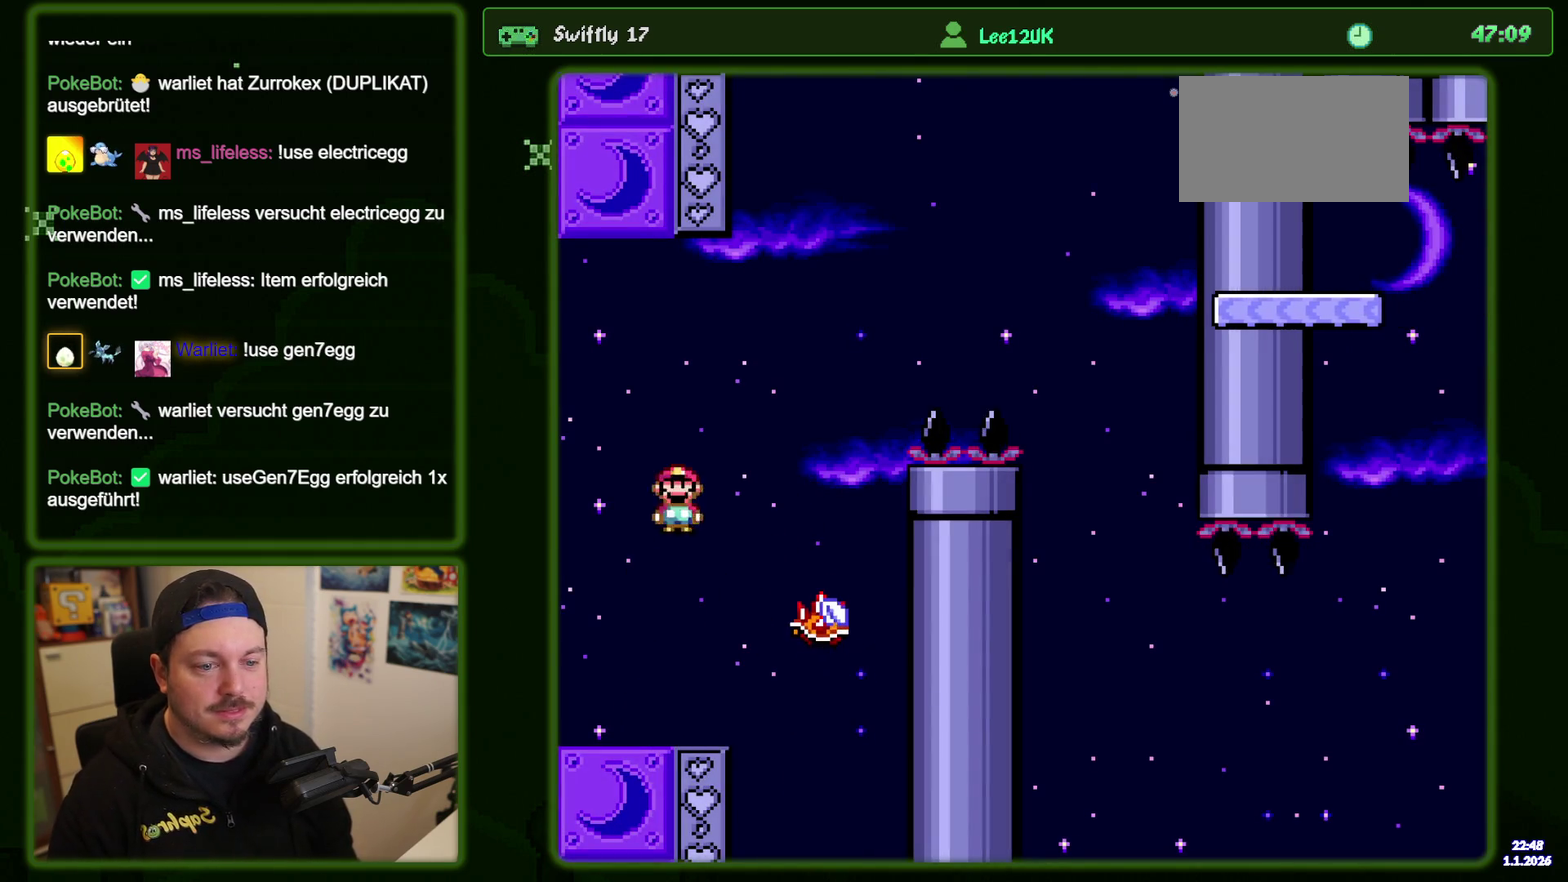
{"dt_ms": 500, "buttons": ["A", "X", "DPAD_RIGHT"], "events": []}
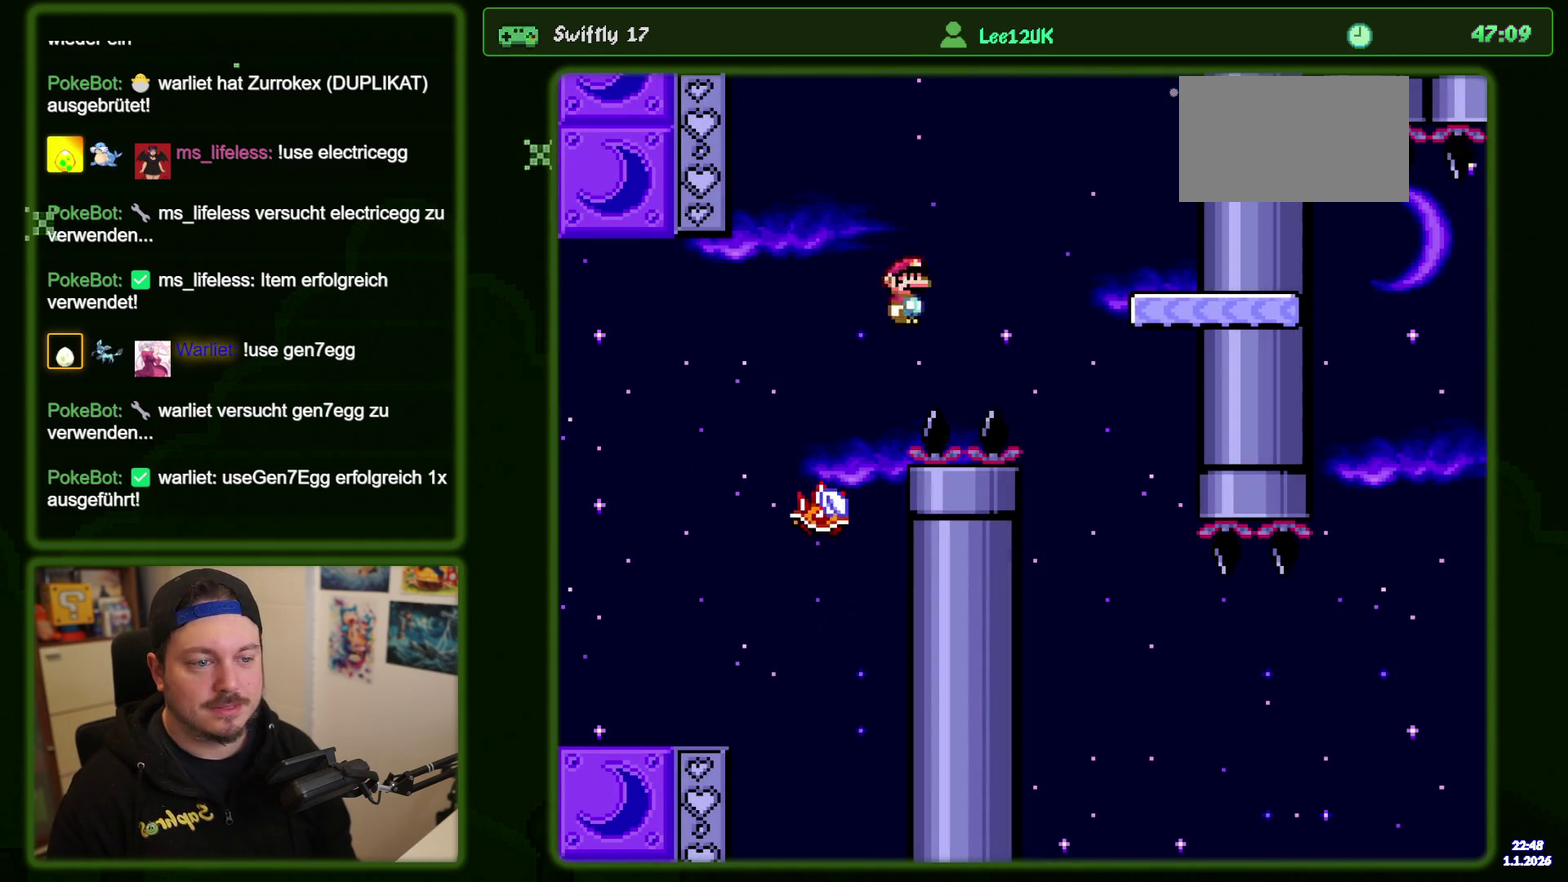
{"dt_ms": 500, "buttons": ["A", "X"], "events": [[233, "DPAD_RIGHT", "up"], [333, "DPAD_LEFT", "down"], [467, "DPAD_LEFT", "up"]]}
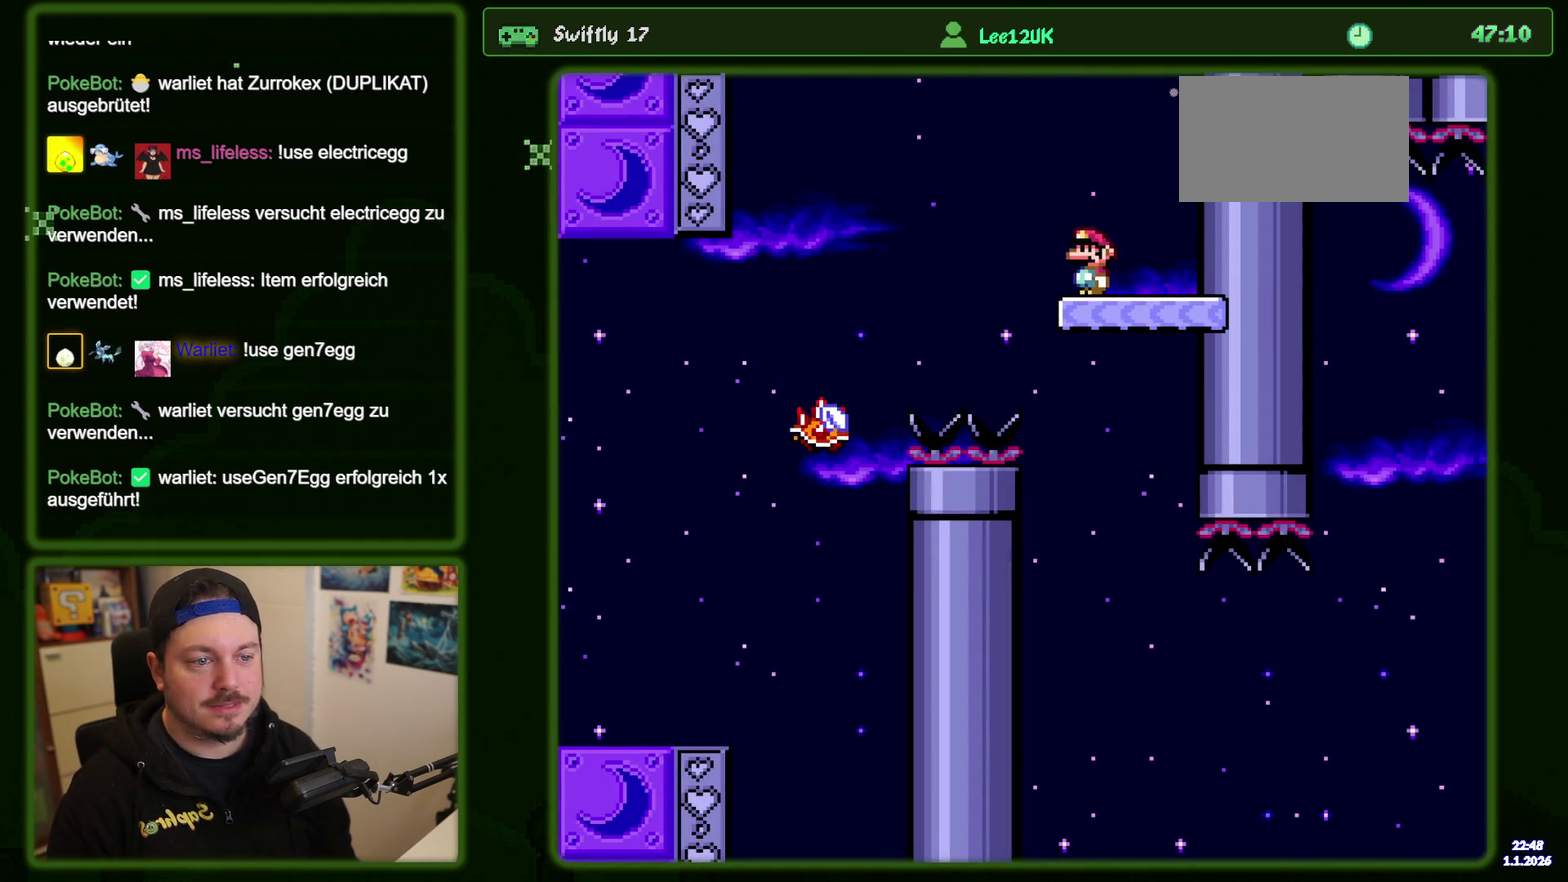
{"dt_ms": 600, "buttons": ["Y"], "events": [[67, "A", "up"], [233, "X", "up"], [333, "Y", "down"]]}
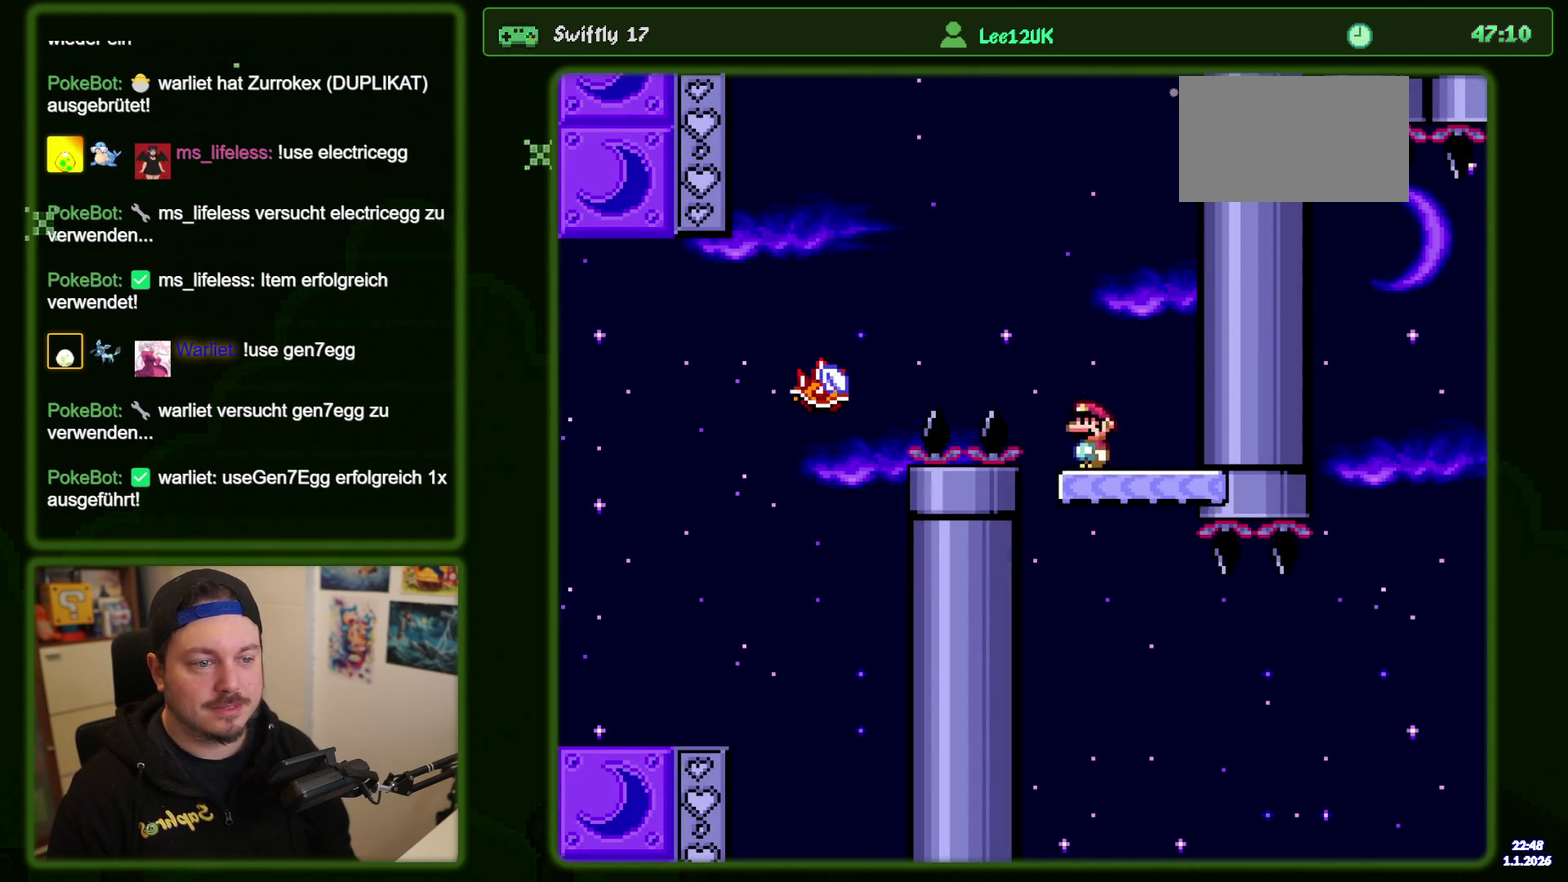
{"dt_ms": 500, "buttons": ["Y", "DPAD_RIGHT"], "events": [[67, "DPAD_RIGHT", "down"]]}
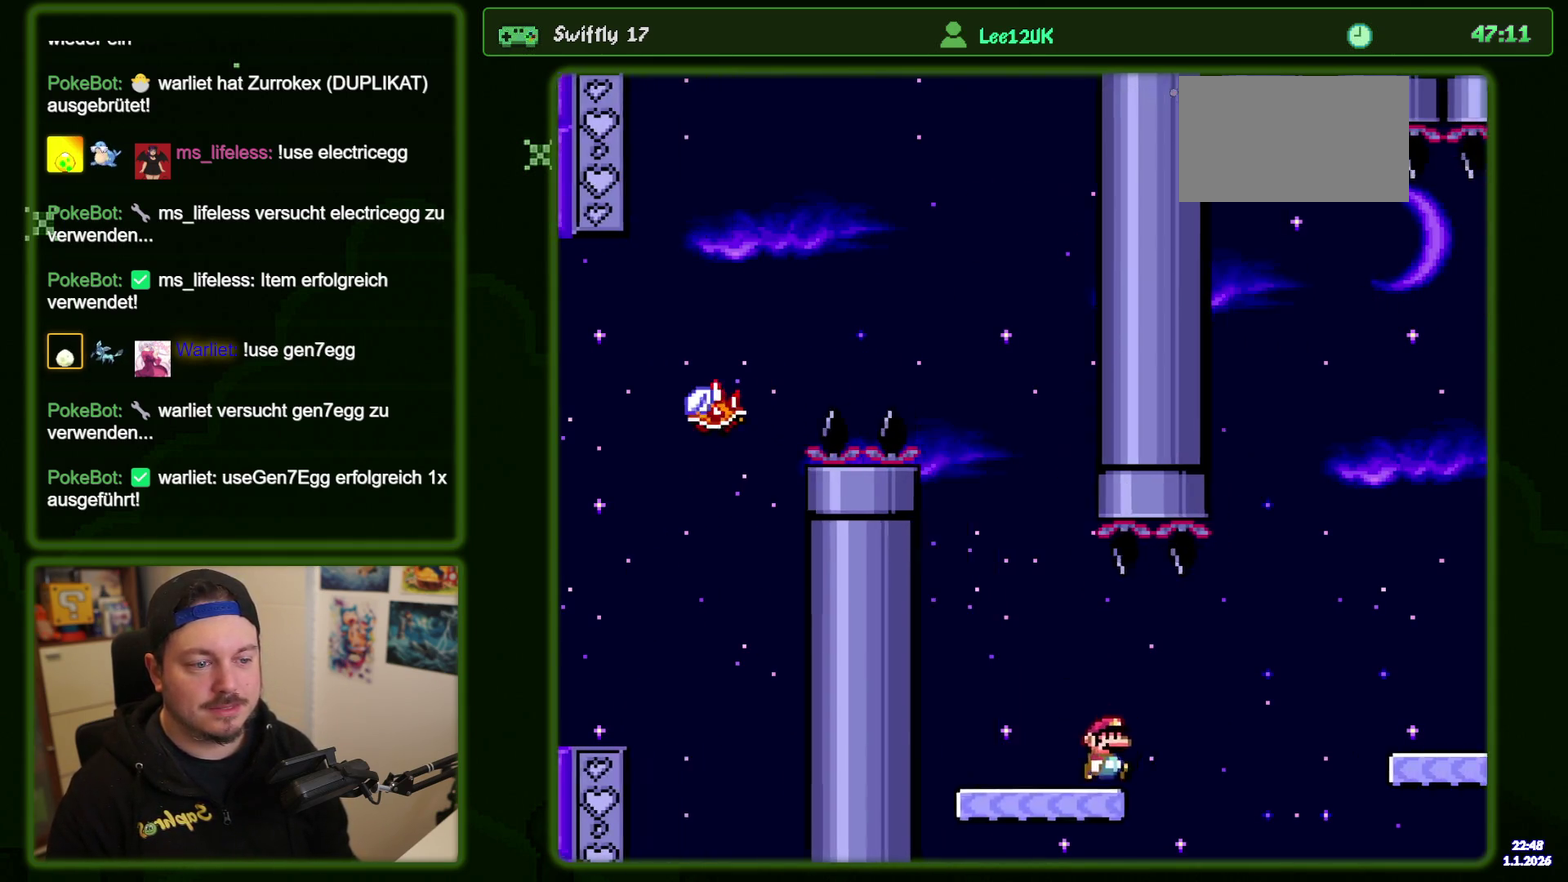
{"dt_ms": 400, "buttons": ["B", "Y", "DPAD_RIGHT"], "events": [[67, "B", "down"]]}
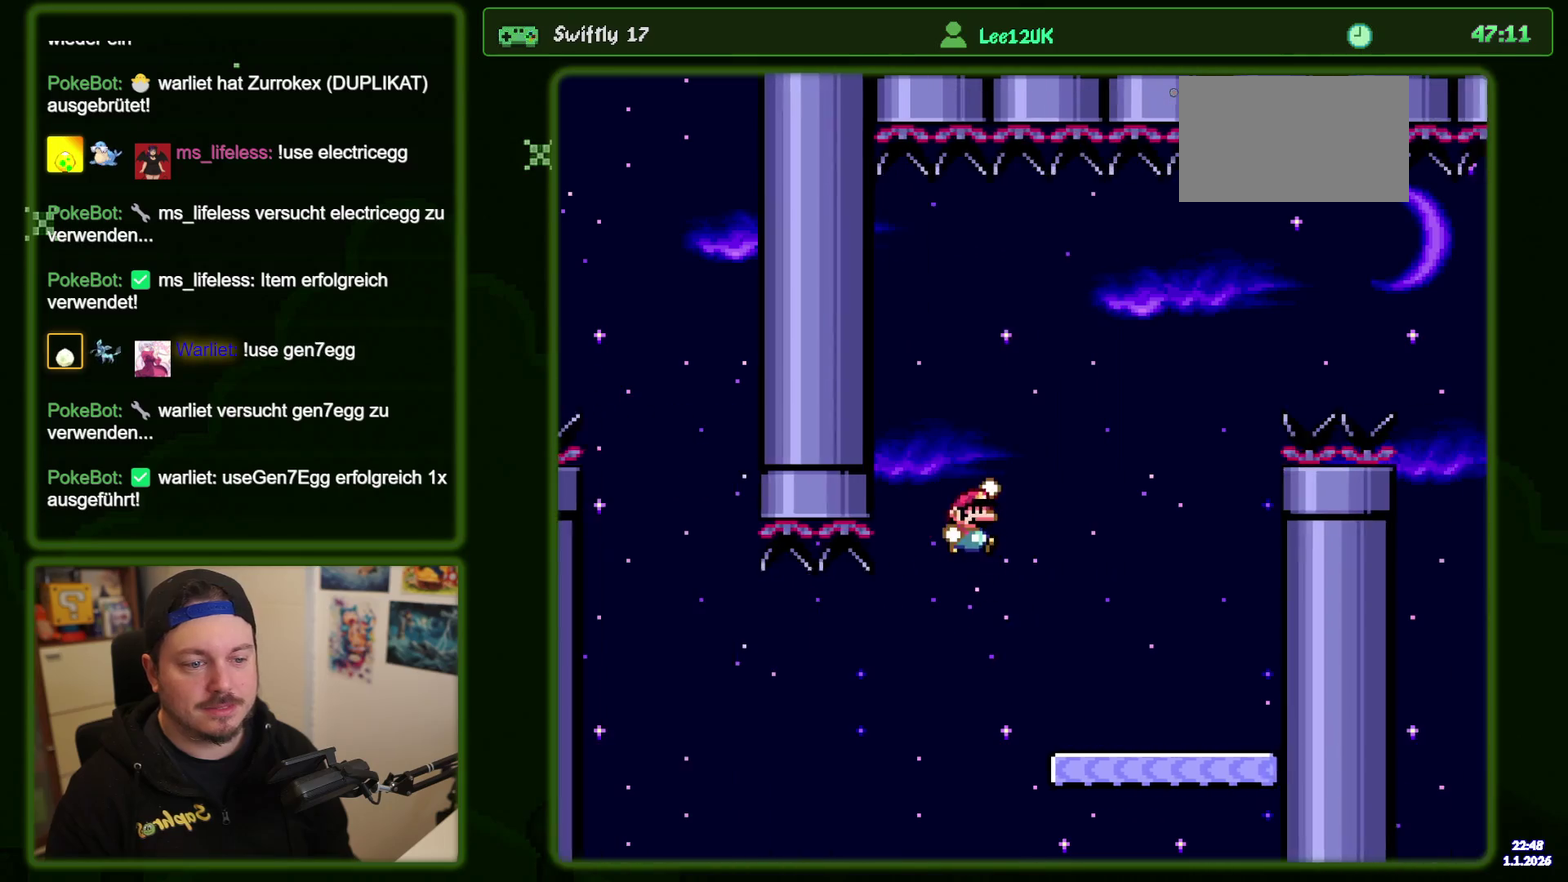
{"dt_ms": 500, "buttons": ["Y", "DPAD_LEFT"], "events": [[367, "DPAD_RIGHT", "up"], [400, "B", "up"], [450, "DPAD_LEFT", "down"]]}
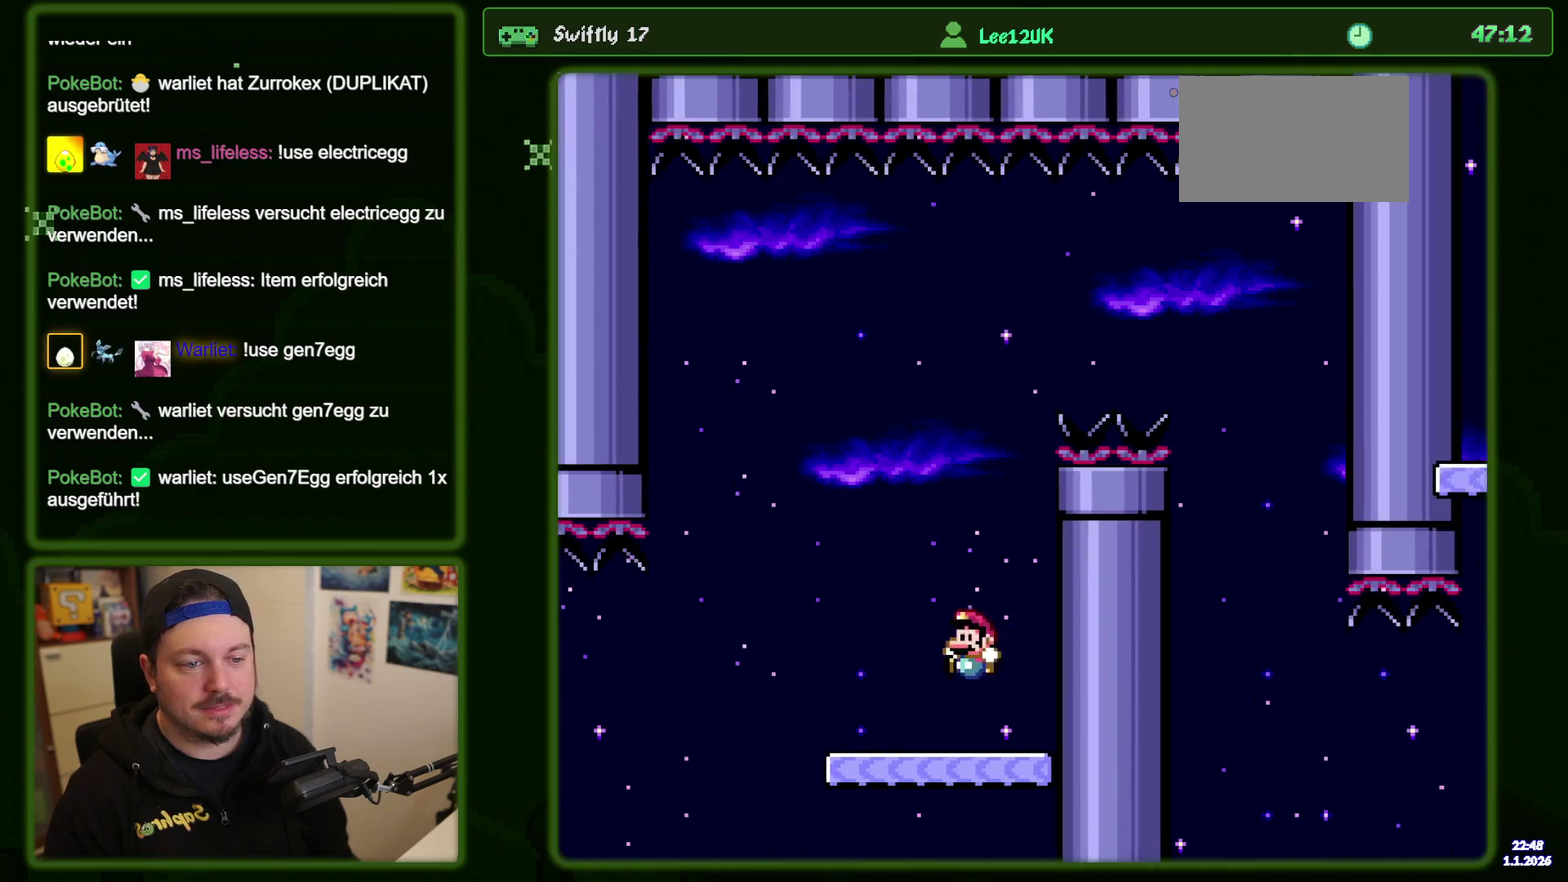
{"dt_ms": 400, "buttons": ["Y"], "events": [[100, "DPAD_LEFT", "up"]]}
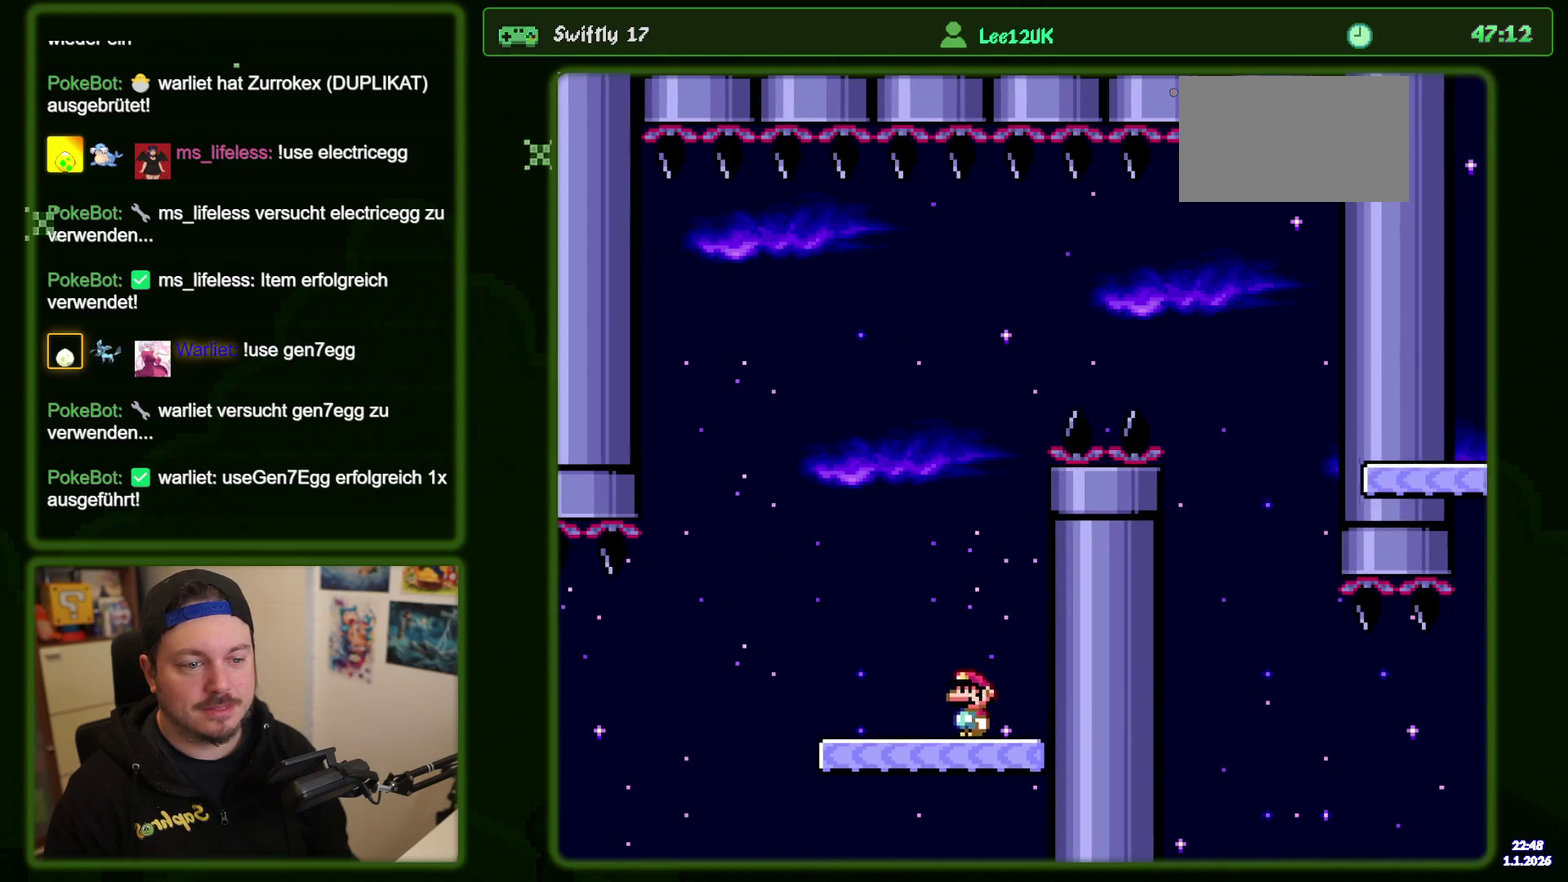
{"dt_ms": 500, "buttons": ["Y", "DPAD_RIGHT"], "events": [[500, "DPAD_RIGHT", "down"]]}
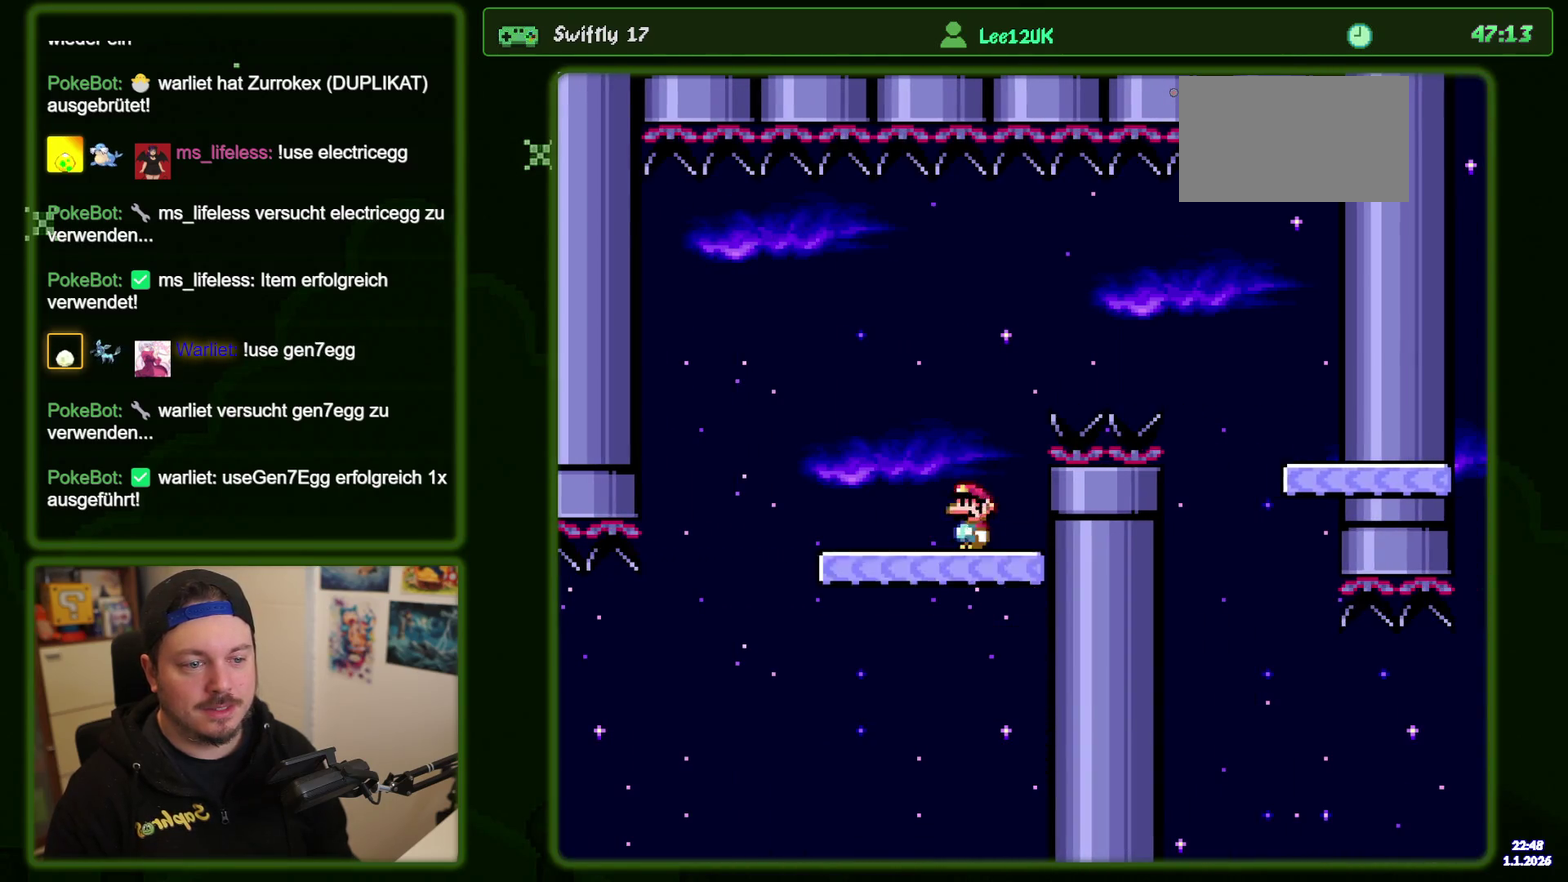
{"dt_ms": 500, "buttons": ["B", "Y", "DPAD_RIGHT"], "events": [[67, "B", "down"]]}
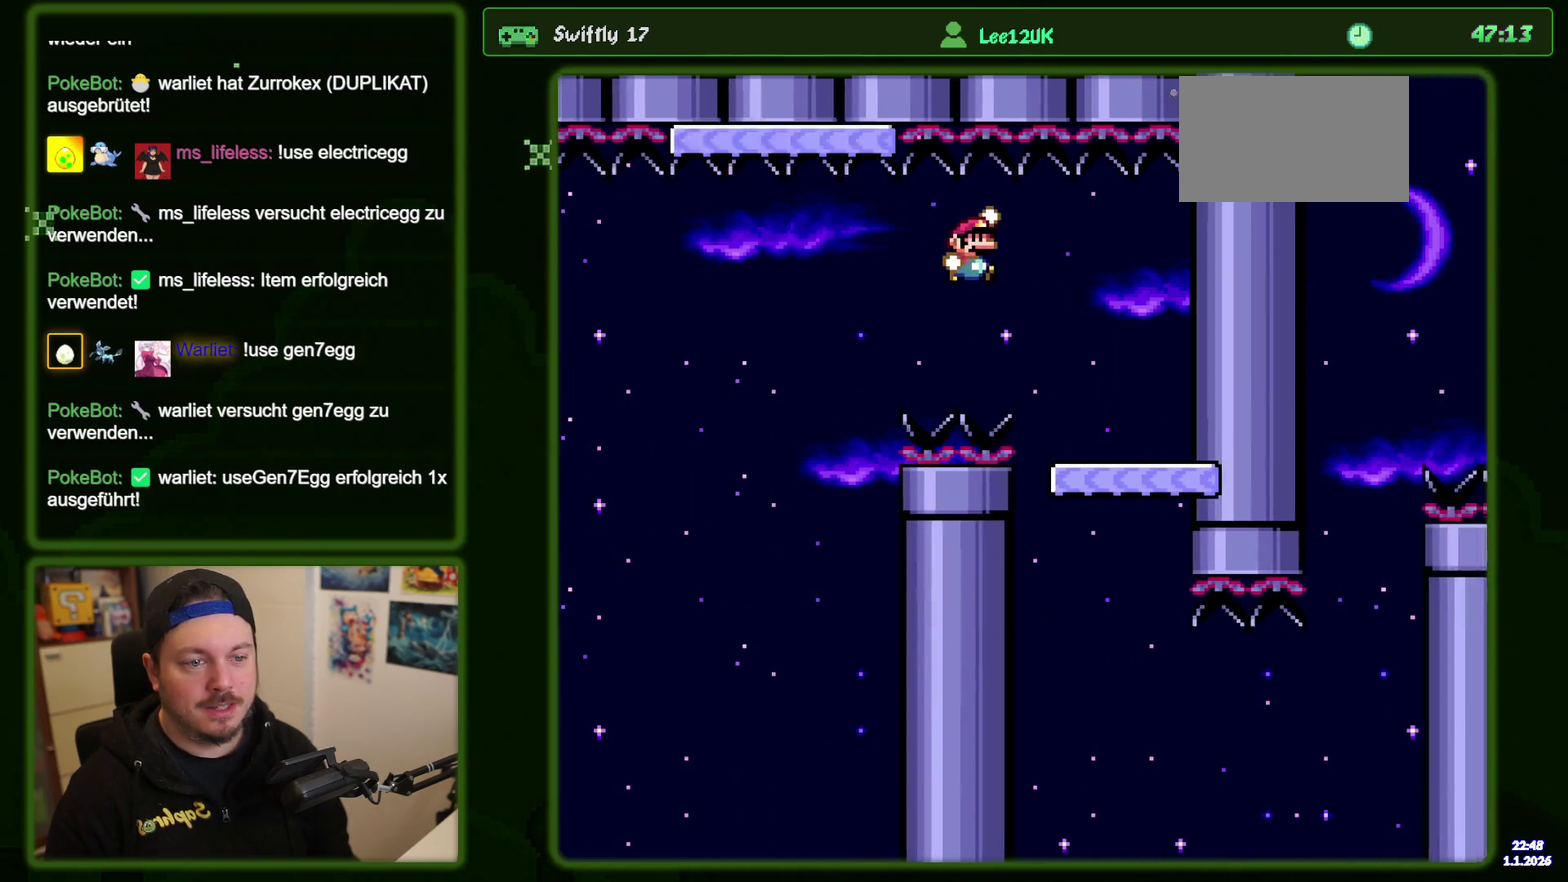
{"dt_ms": 600, "buttons": ["Y"], "events": [[17, "B", "up"], [83, "DPAD_RIGHT", "up"], [167, "DPAD_LEFT", "down"], [300, "DPAD_LEFT", "up"]]}
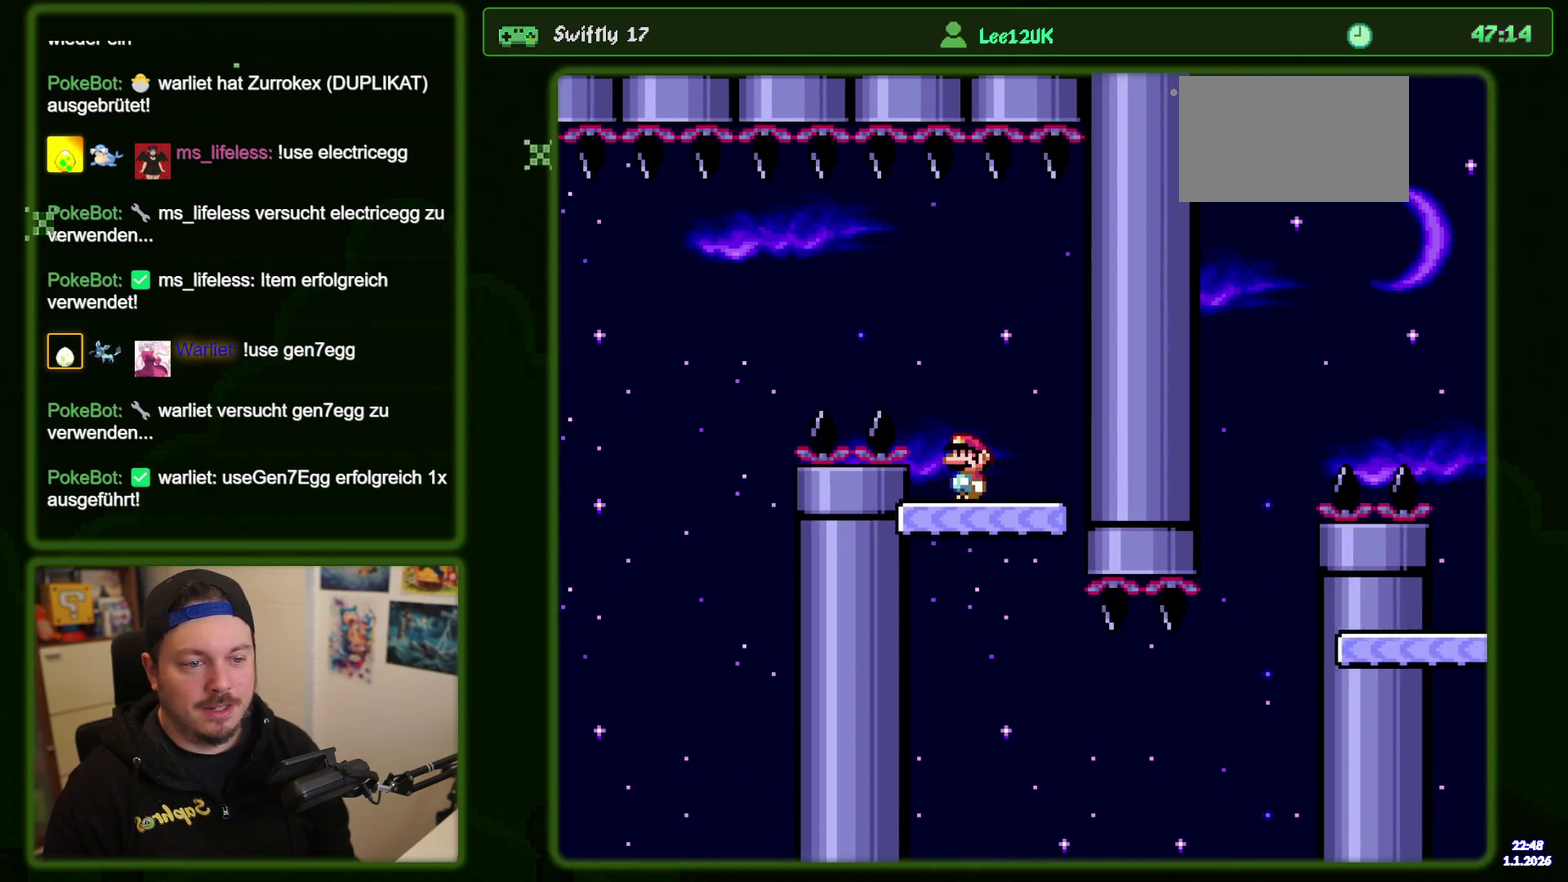
{"dt_ms": 400, "buttons": ["Y", "DPAD_RIGHT"], "events": [[350, "DPAD_RIGHT", "down"]]}
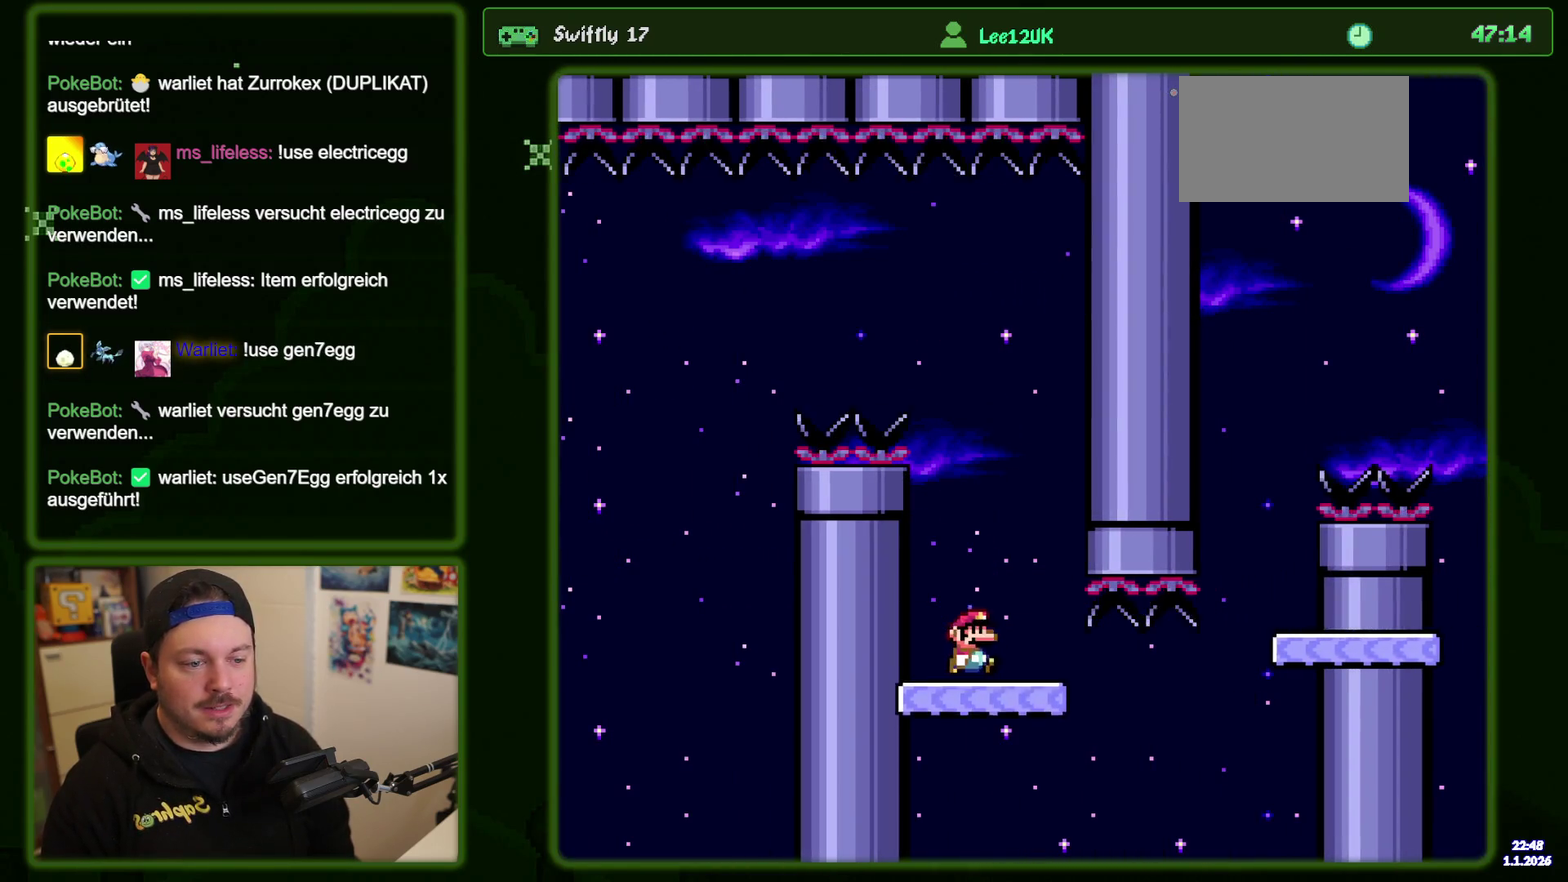
{"dt_ms": 600, "buttons": ["B", "Y", "DPAD_RIGHT"], "events": [[367, "B", "down"]]}
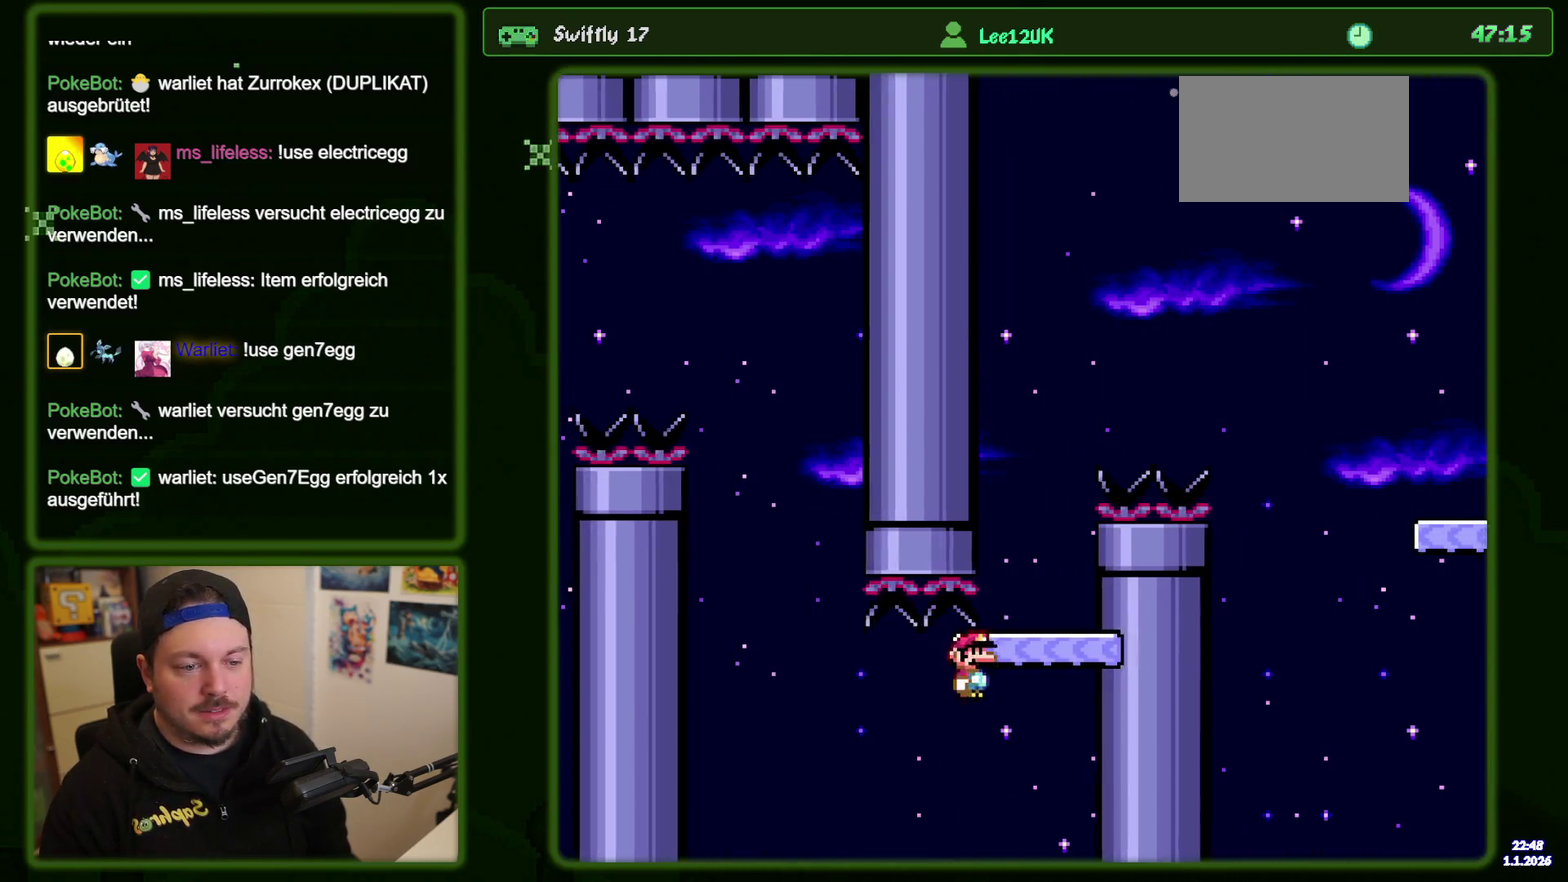
{"dt_ms": 500, "buttons": ["B", "Y", "DPAD_RIGHT"], "events": [[50, "DPAD_RIGHT", "up"], [100, "DPAD_LEFT", "down"], [283, "B", "up"], [300, "DPAD_LEFT", "up"], [417, "B", "down"], [417, "DPAD_RIGHT", "down"]]}
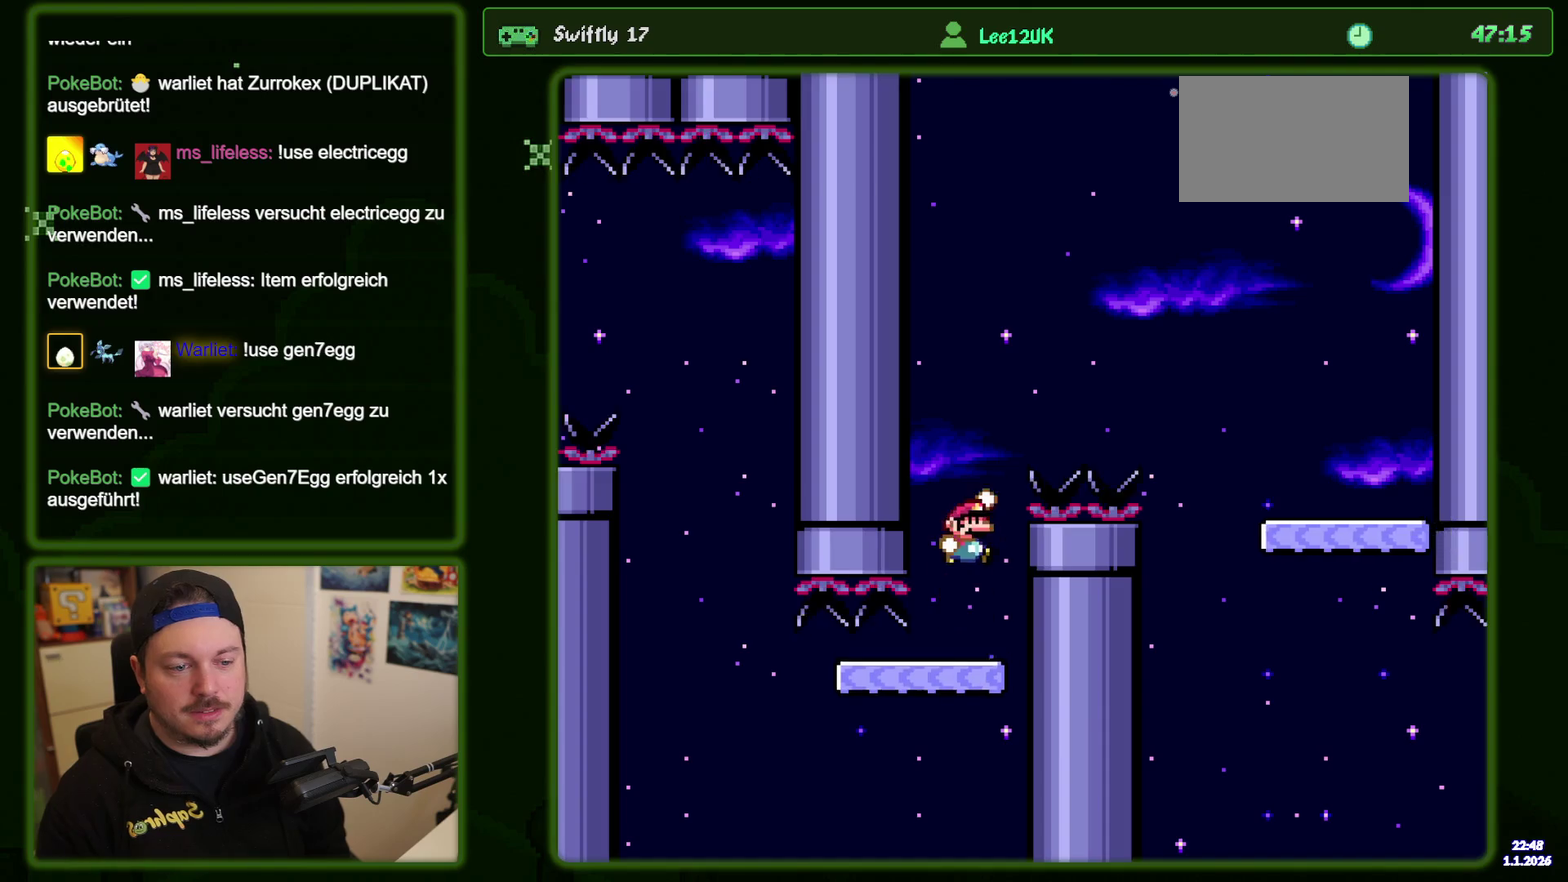
{"dt_ms": 600, "buttons": ["Y"], "events": [[500, "DPAD_RIGHT", "up"], [550, "B", "up"]]}
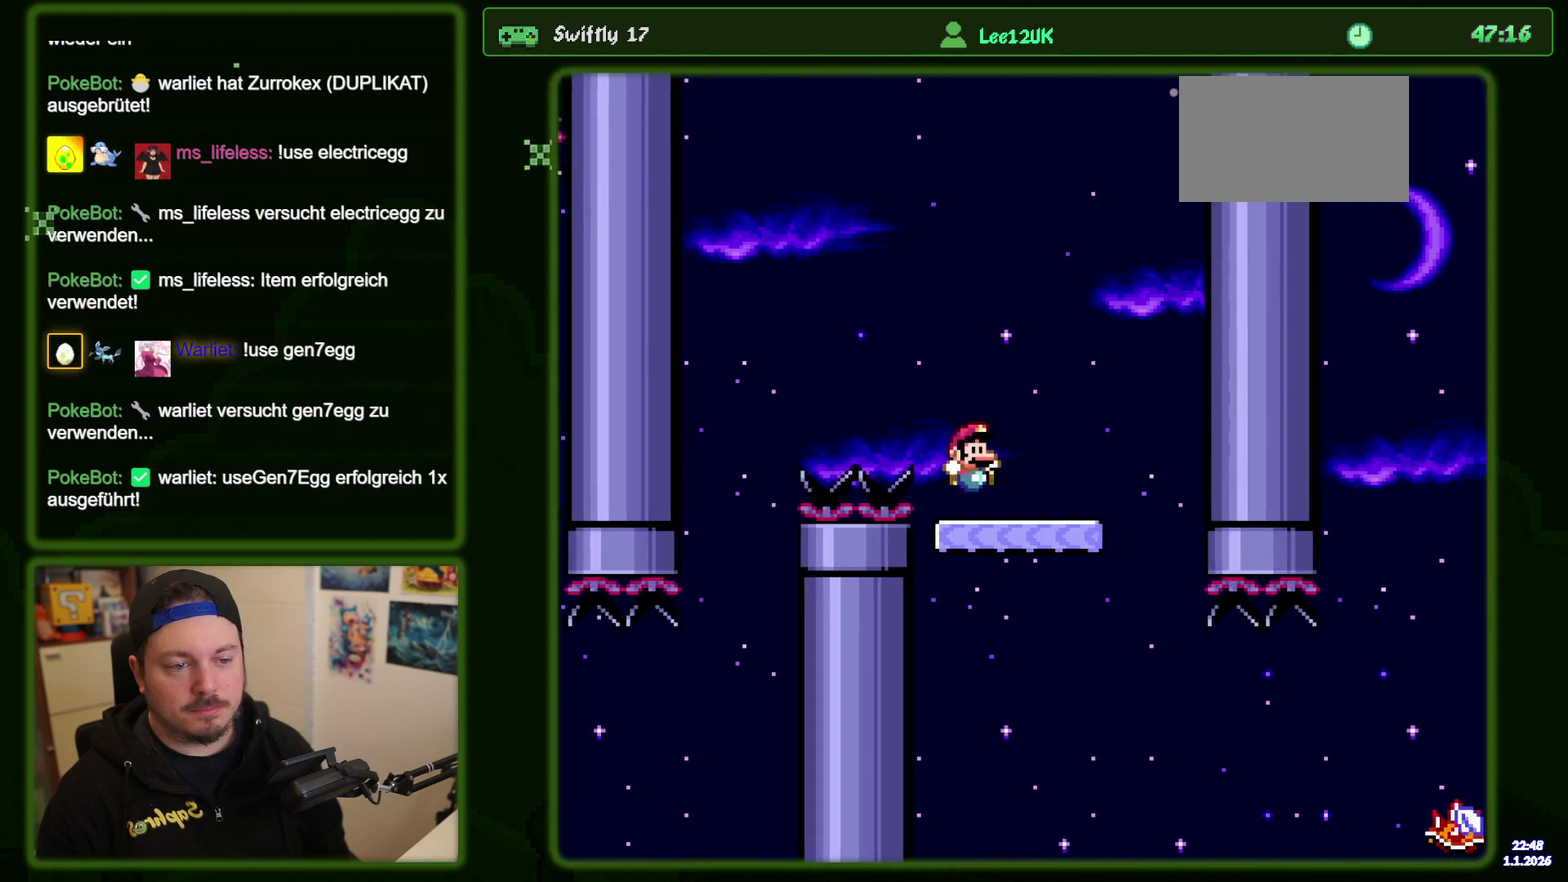
{"dt_ms": 600, "buttons": ["X"], "events": [[17, "DPAD_LEFT", "down"], [117, "DPAD_LEFT", "up"], [317, "Y", "up"], [367, "X", "down"], [517, "DPAD_RIGHT", "down"], [600, "DPAD_RIGHT", "up"]]}
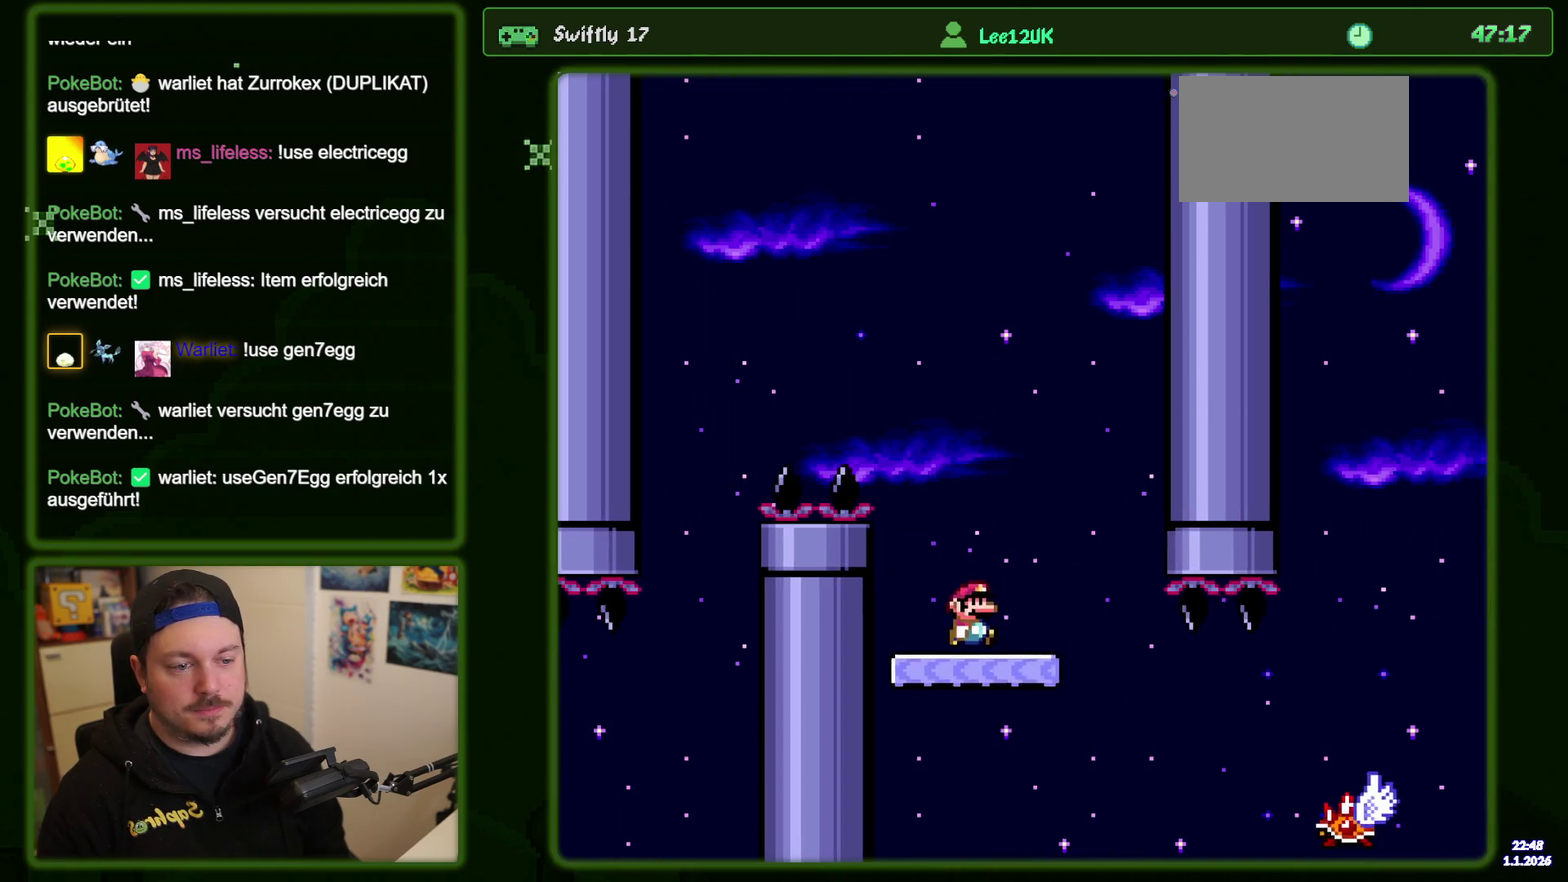
{"dt_ms": 500, "buttons": ["A", "X", "DPAD_RIGHT"], "events": [[83, "A", "down"], [433, "DPAD_RIGHT", "down"]]}
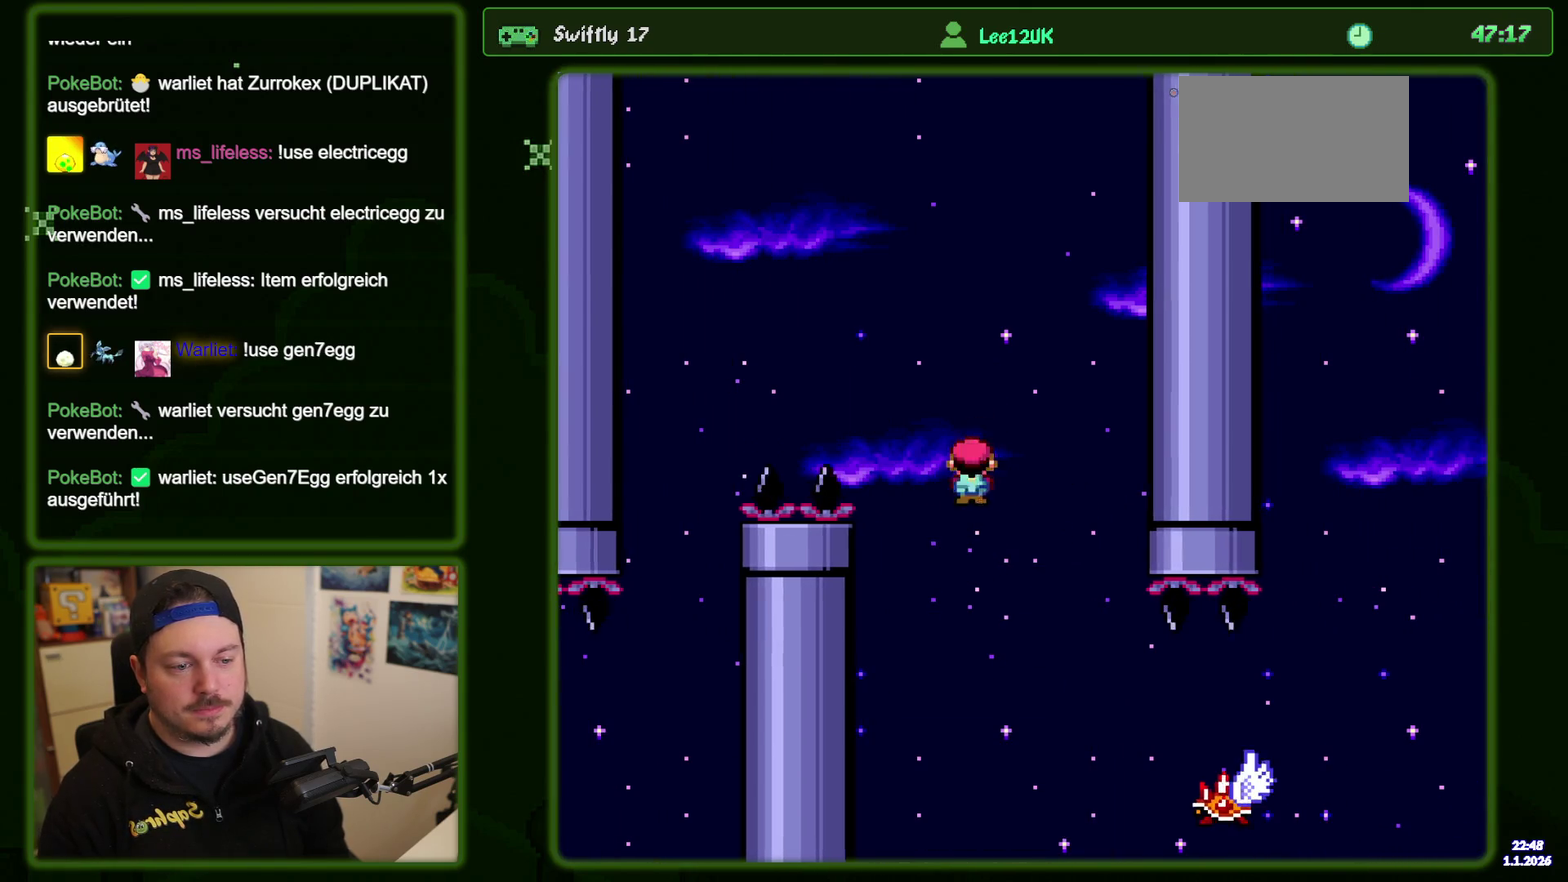
{"dt_ms": 400, "buttons": ["A", "X", "DPAD_LEFT"], "events": [[233, "DPAD_RIGHT", "up"], [350, "DPAD_LEFT", "down"]]}
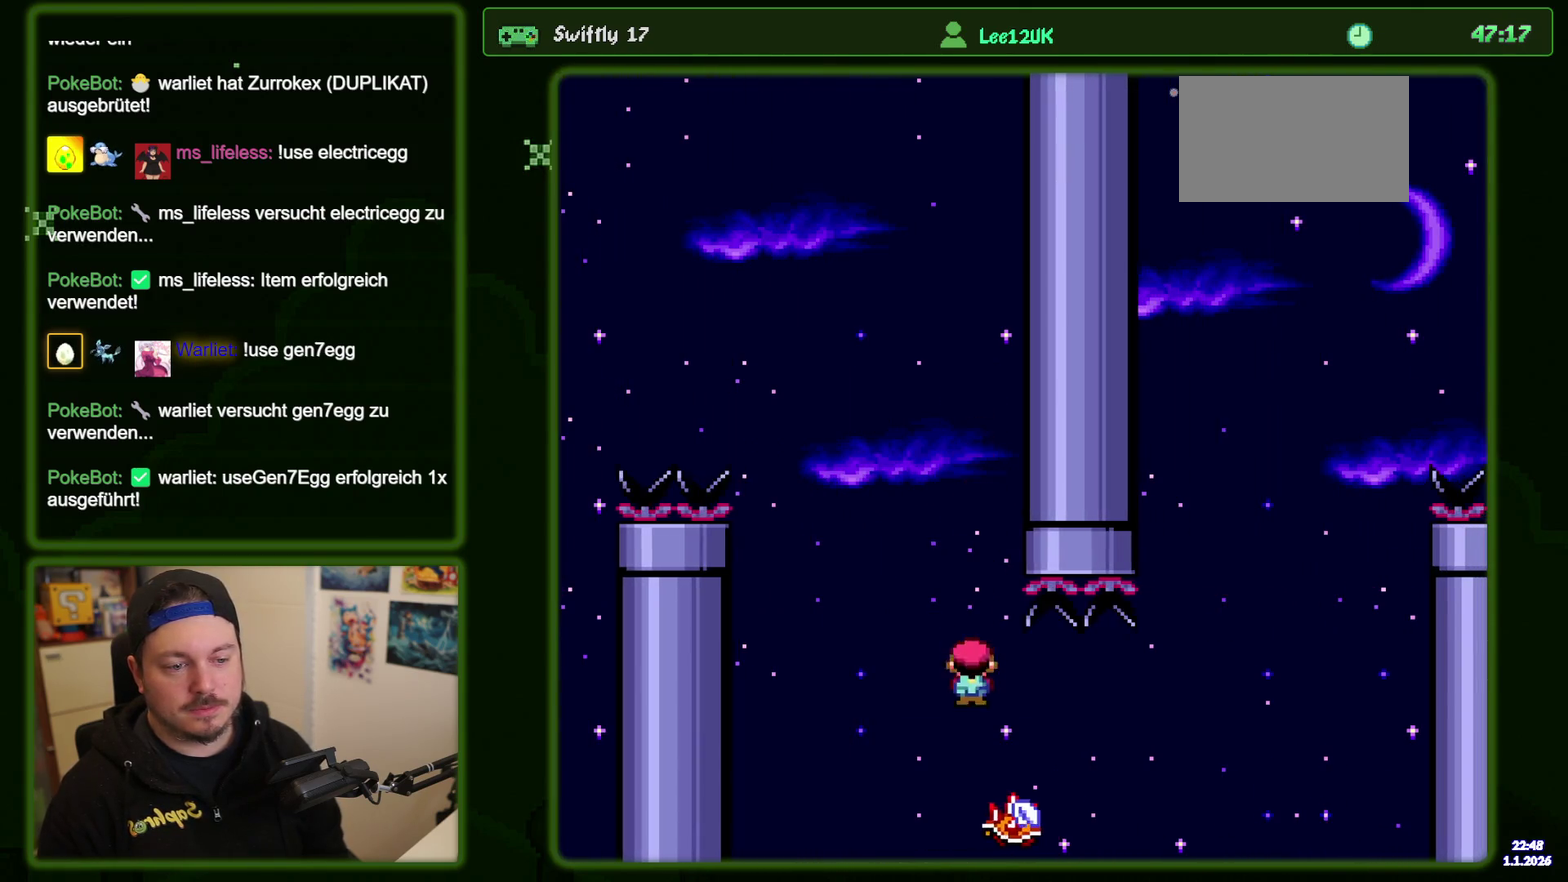
{"dt_ms": 400, "buttons": ["A", "X"], "events": [[117, "DPAD_LEFT", "up"]]}
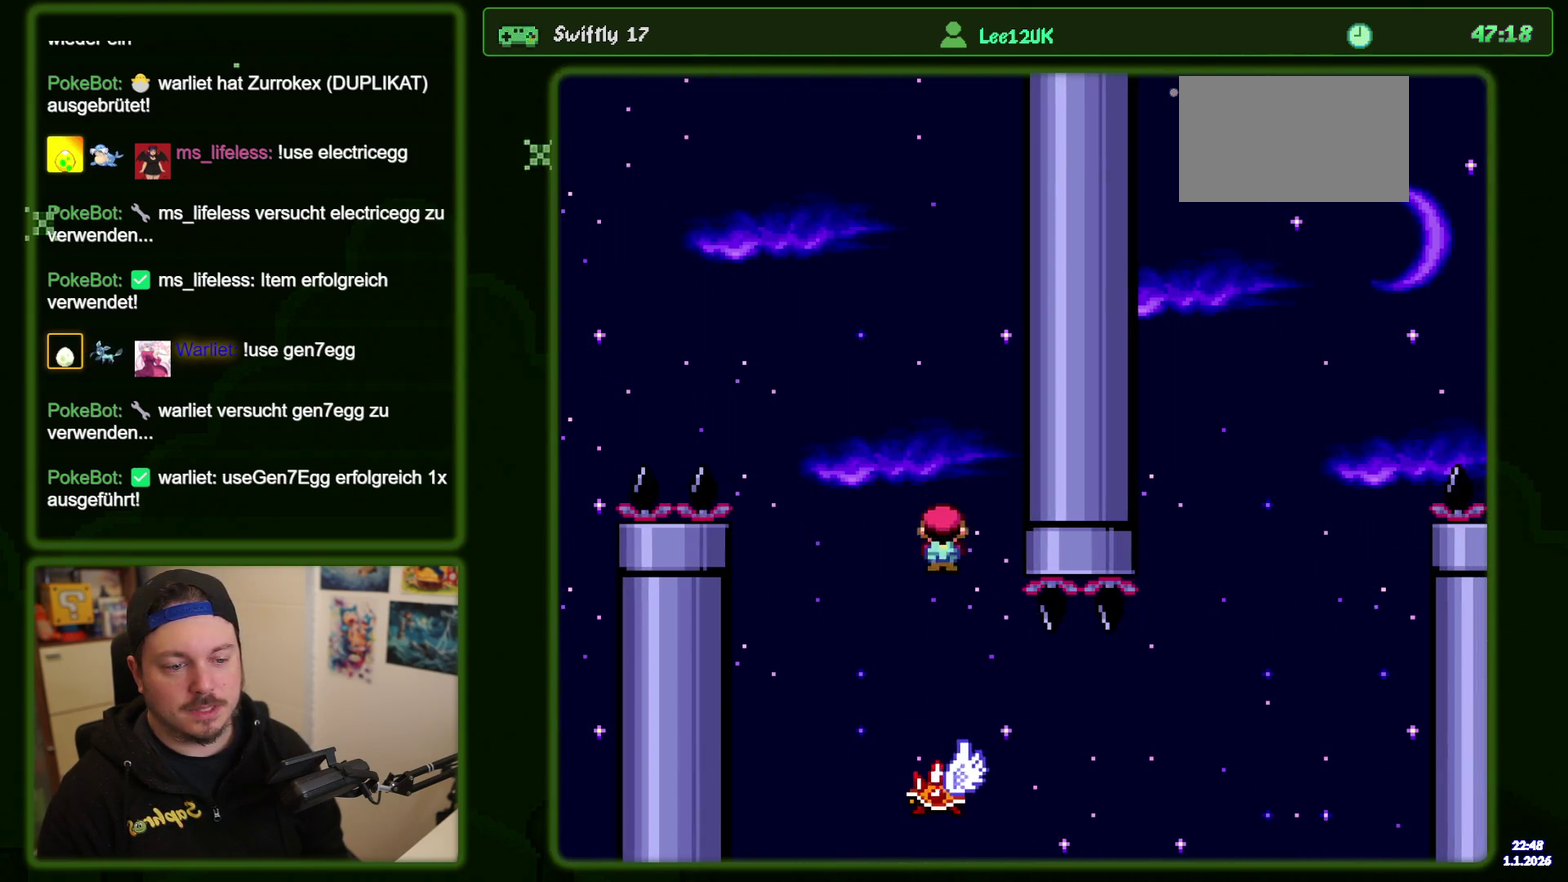
{"dt_ms": 400, "buttons": ["A", "X", "DPAD_LEFT"], "events": [[200, "DPAD_RIGHT", "down"], [283, "DPAD_RIGHT", "up"], [383, "DPAD_LEFT", "down"]]}
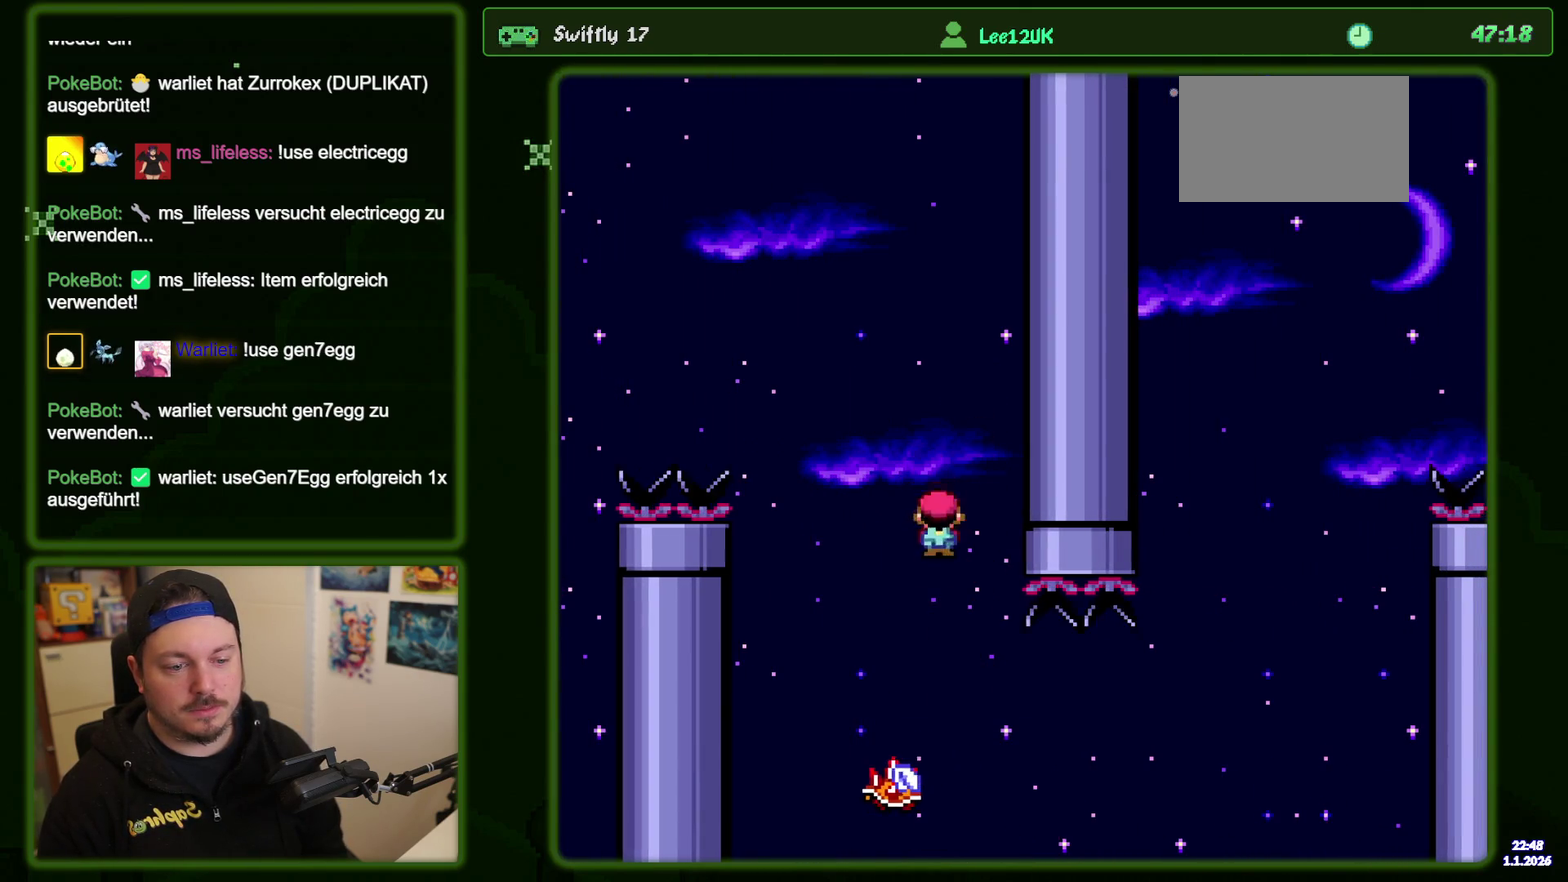
{"dt_ms": 600, "buttons": ["X"], "events": [[150, "DPAD_LEFT", "up"], [183, "A", "up"], [367, "DPAD_RIGHT", "down"], [483, "DPAD_RIGHT", "up"]]}
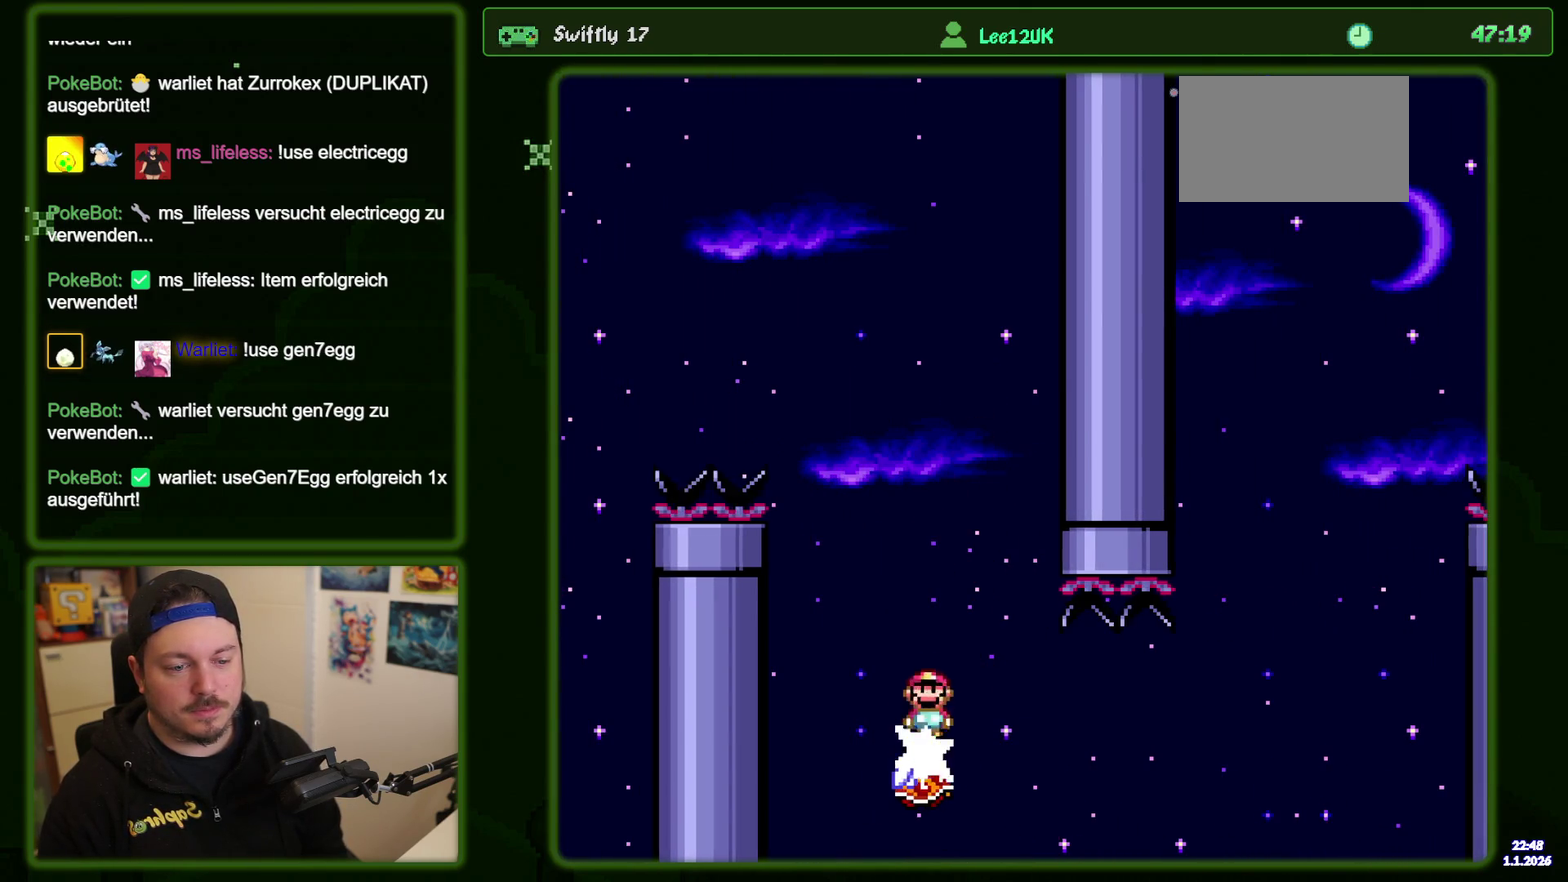
{"dt_ms": 600, "buttons": ["X"], "events": [[500, "DPAD_RIGHT", "down"], [567, "DPAD_RIGHT", "up"]]}
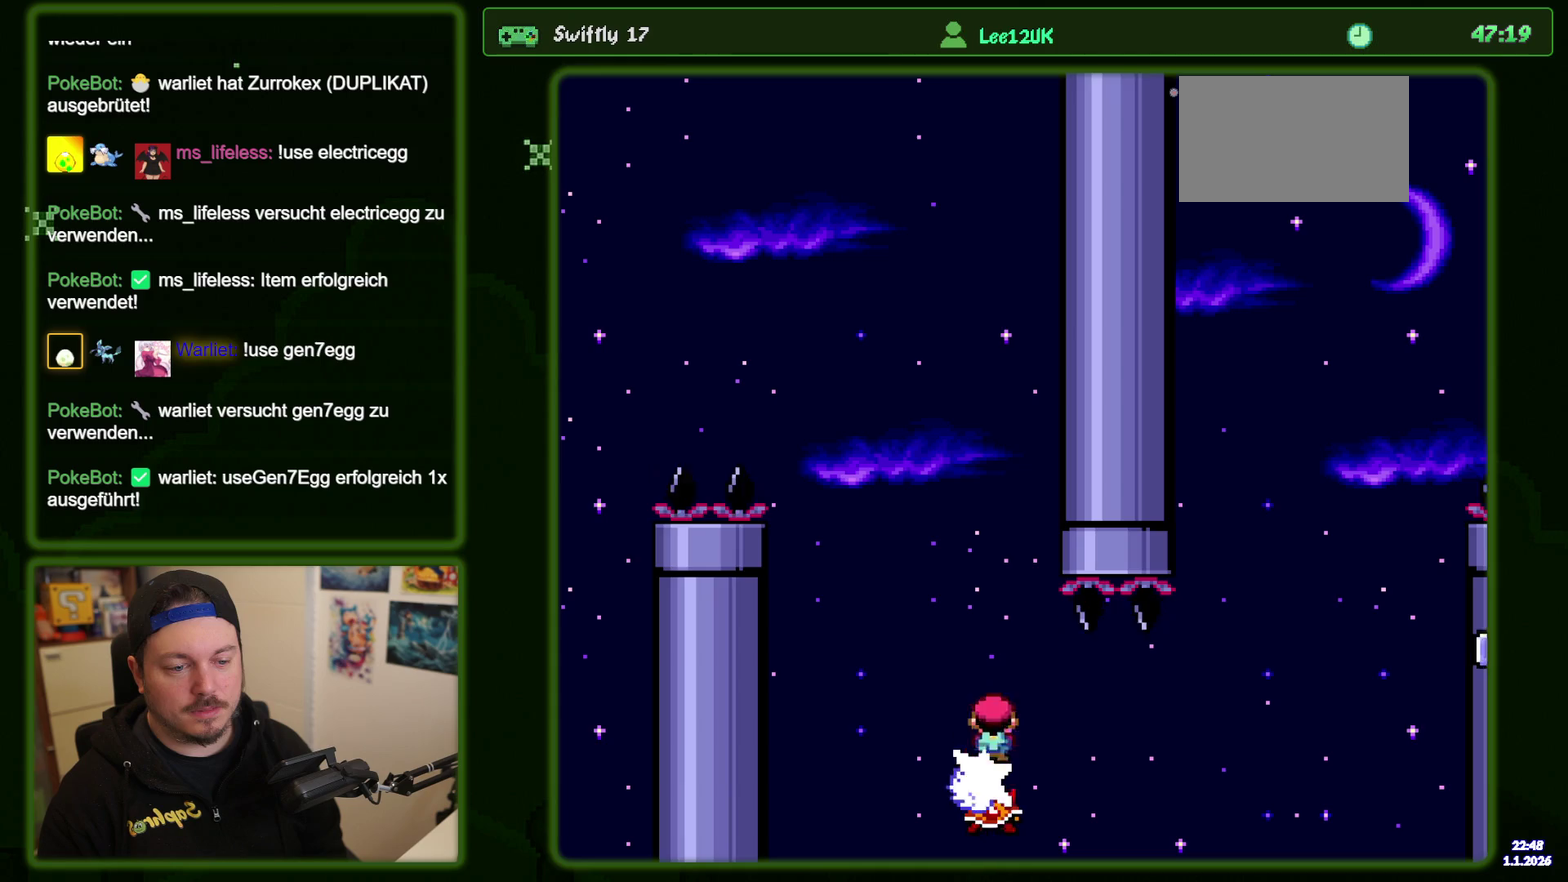
{"dt_ms": 400, "buttons": ["X", "DPAD_RIGHT"], "events": [[383, "DPAD_RIGHT", "down"]]}
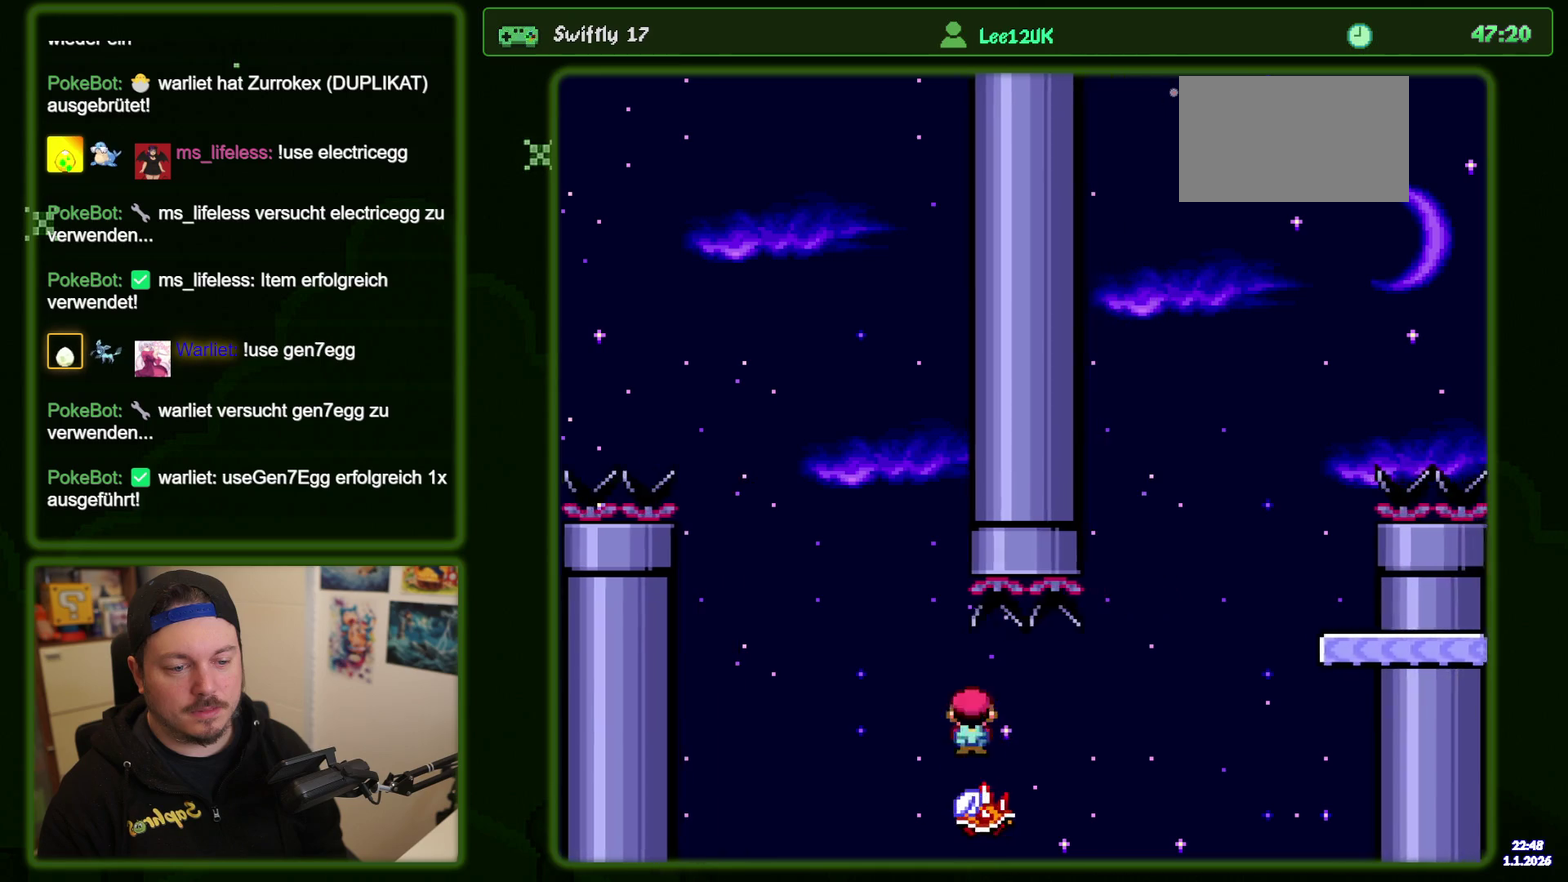
{"dt_ms": 400, "buttons": ["A", "X"], "events": [[83, "DPAD_RIGHT", "up"], [300, "A", "down"]]}
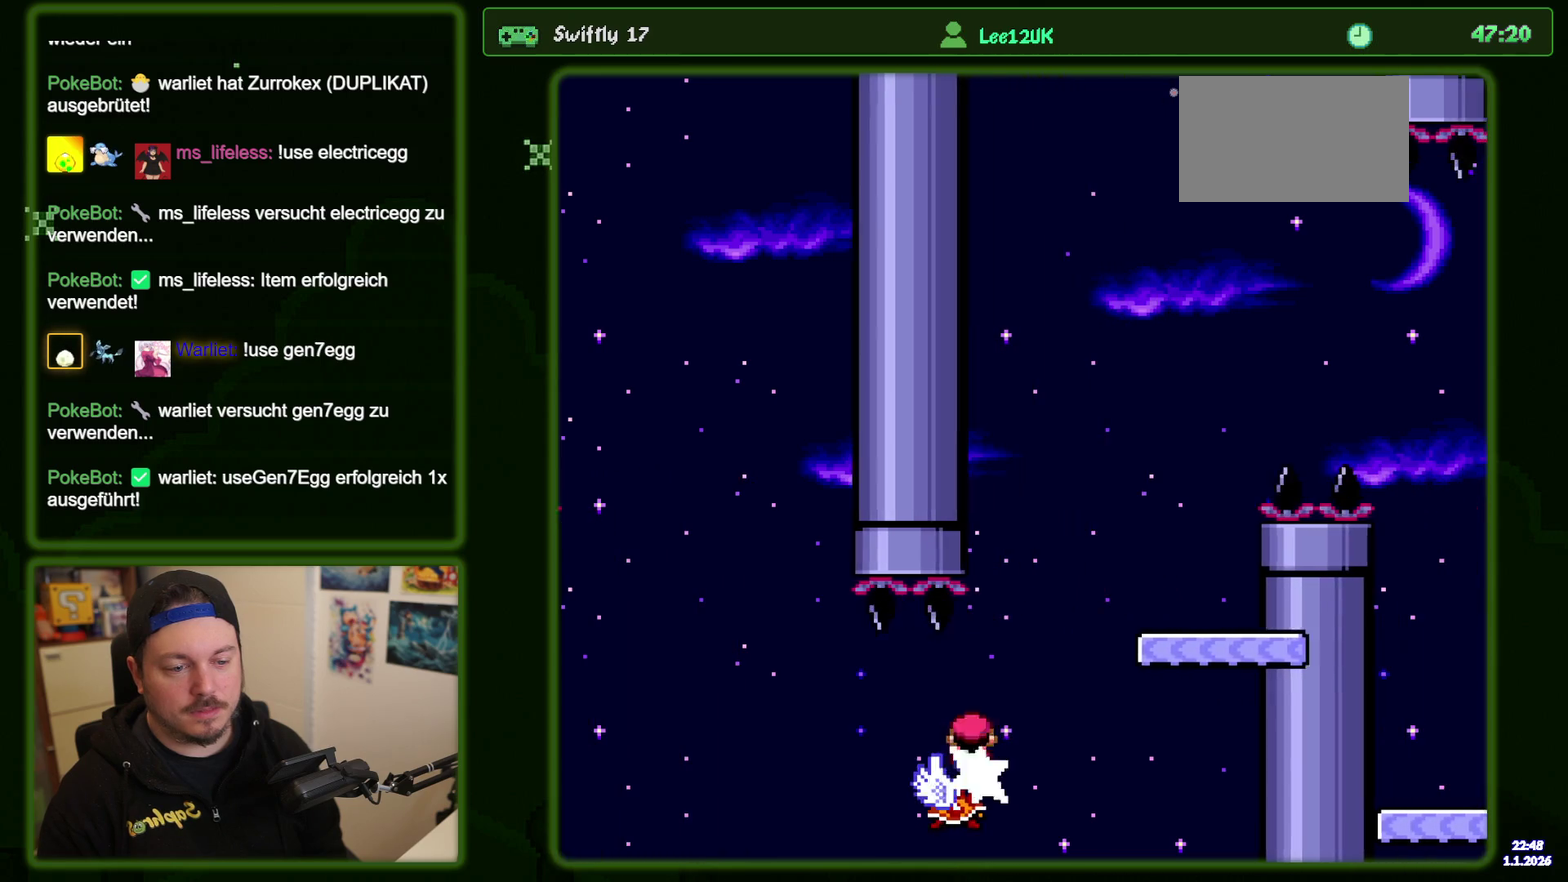
{"dt_ms": 400, "buttons": [], "events": [[267, "A", "up"], [317, "DPAD_LEFT", "down"], [400, "DPAD_LEFT", "up"], [400, "X", "up"]]}
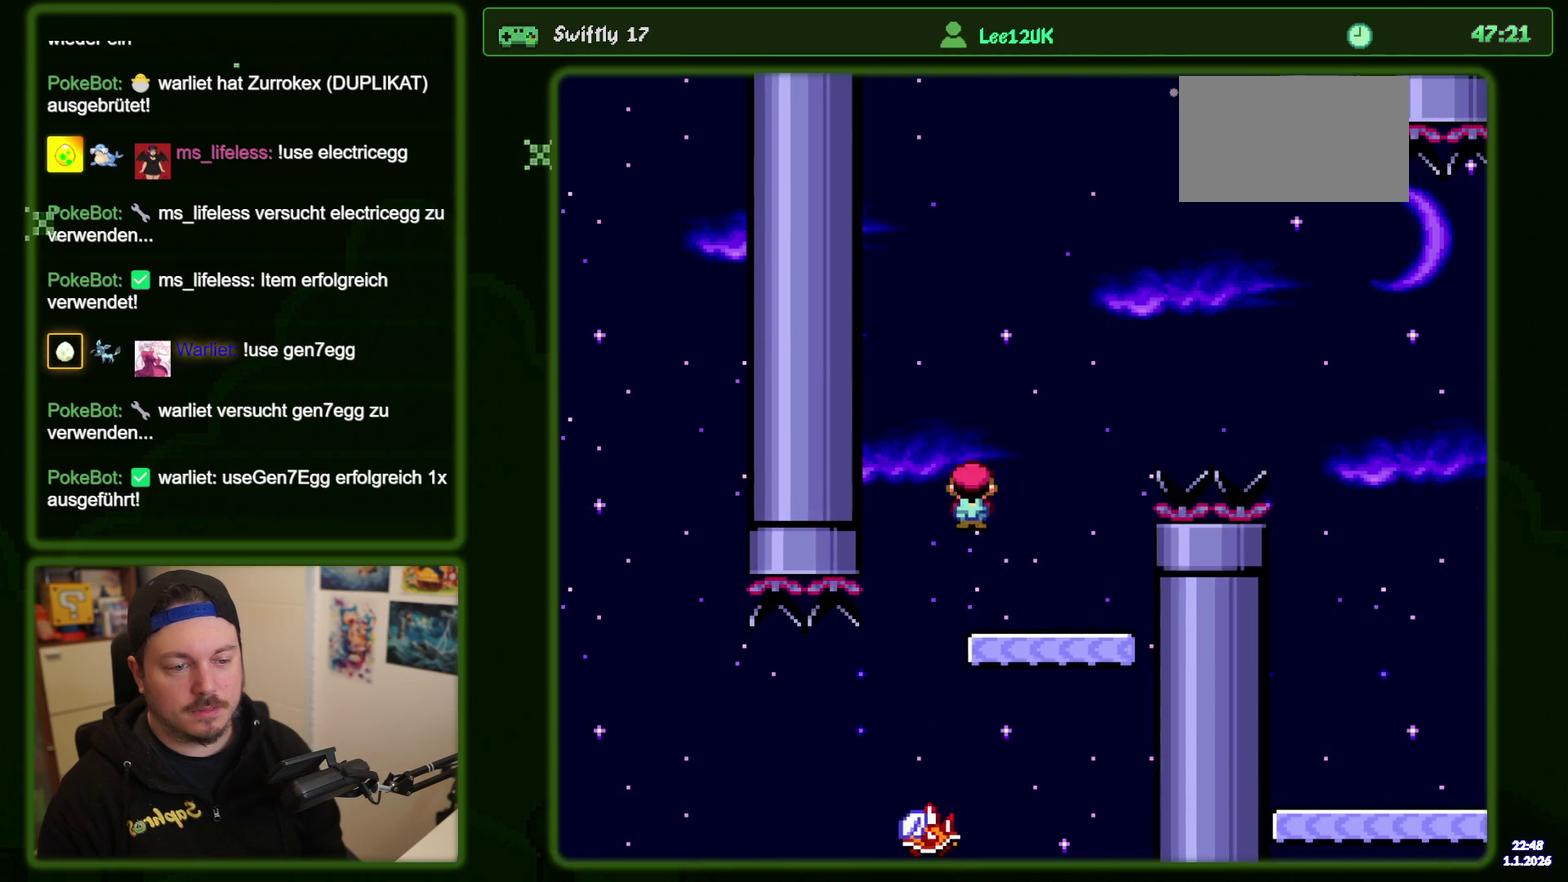
{"dt_ms": 500, "buttons": ["B", "Y", "DPAD_RIGHT"], "events": [[33, "Y", "down"], [83, "DPAD_RIGHT", "down"], [317, "B", "down"]]}
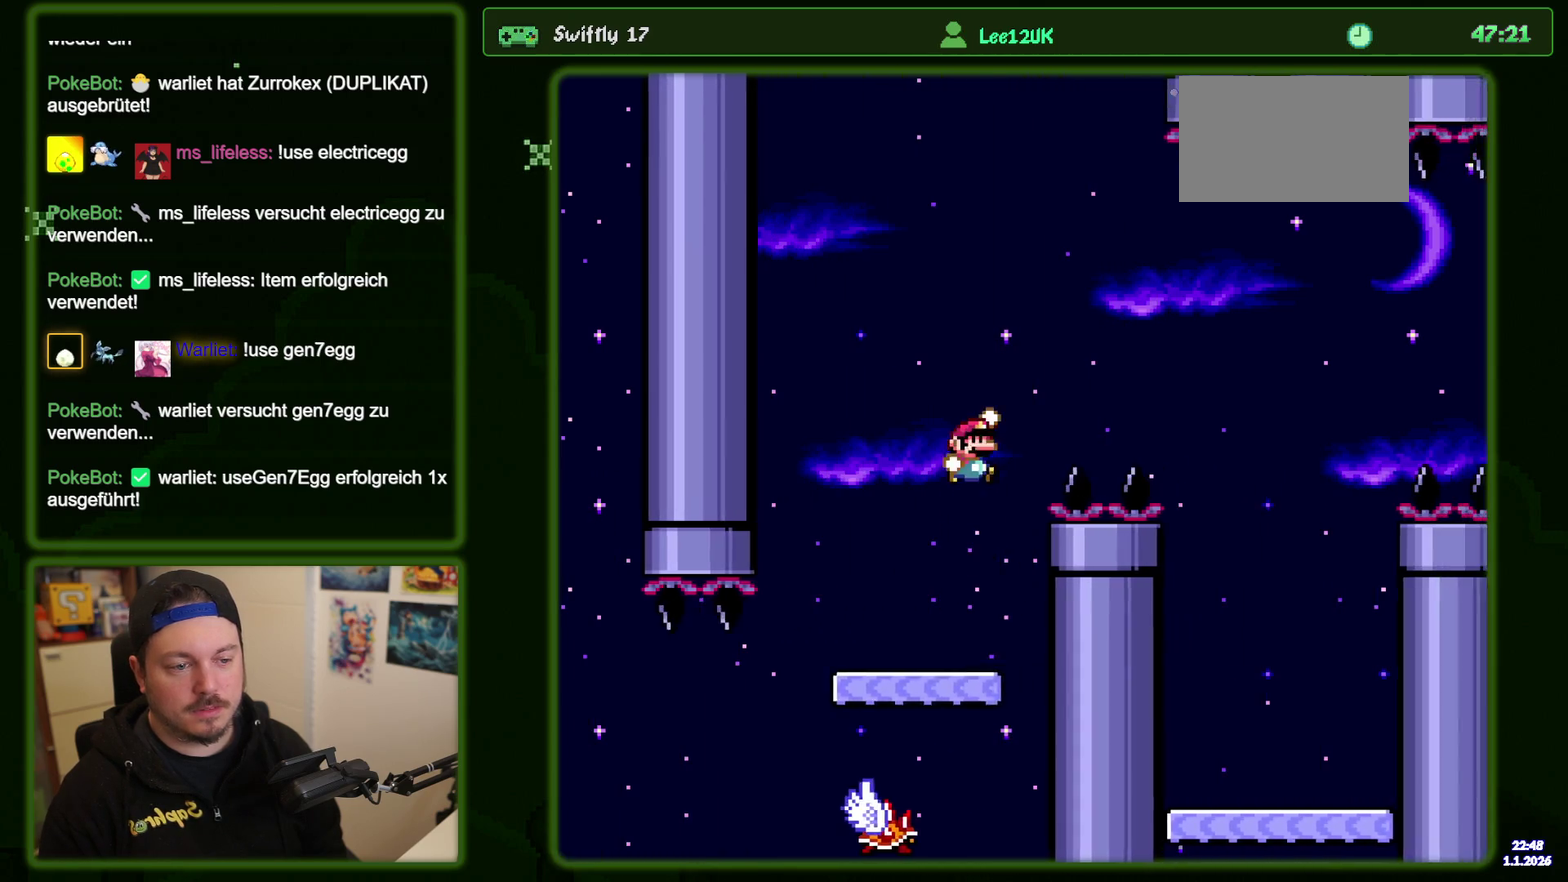
{"dt_ms": 400, "buttons": ["Y"], "events": [[350, "B", "up"], [383, "DPAD_RIGHT", "up"]]}